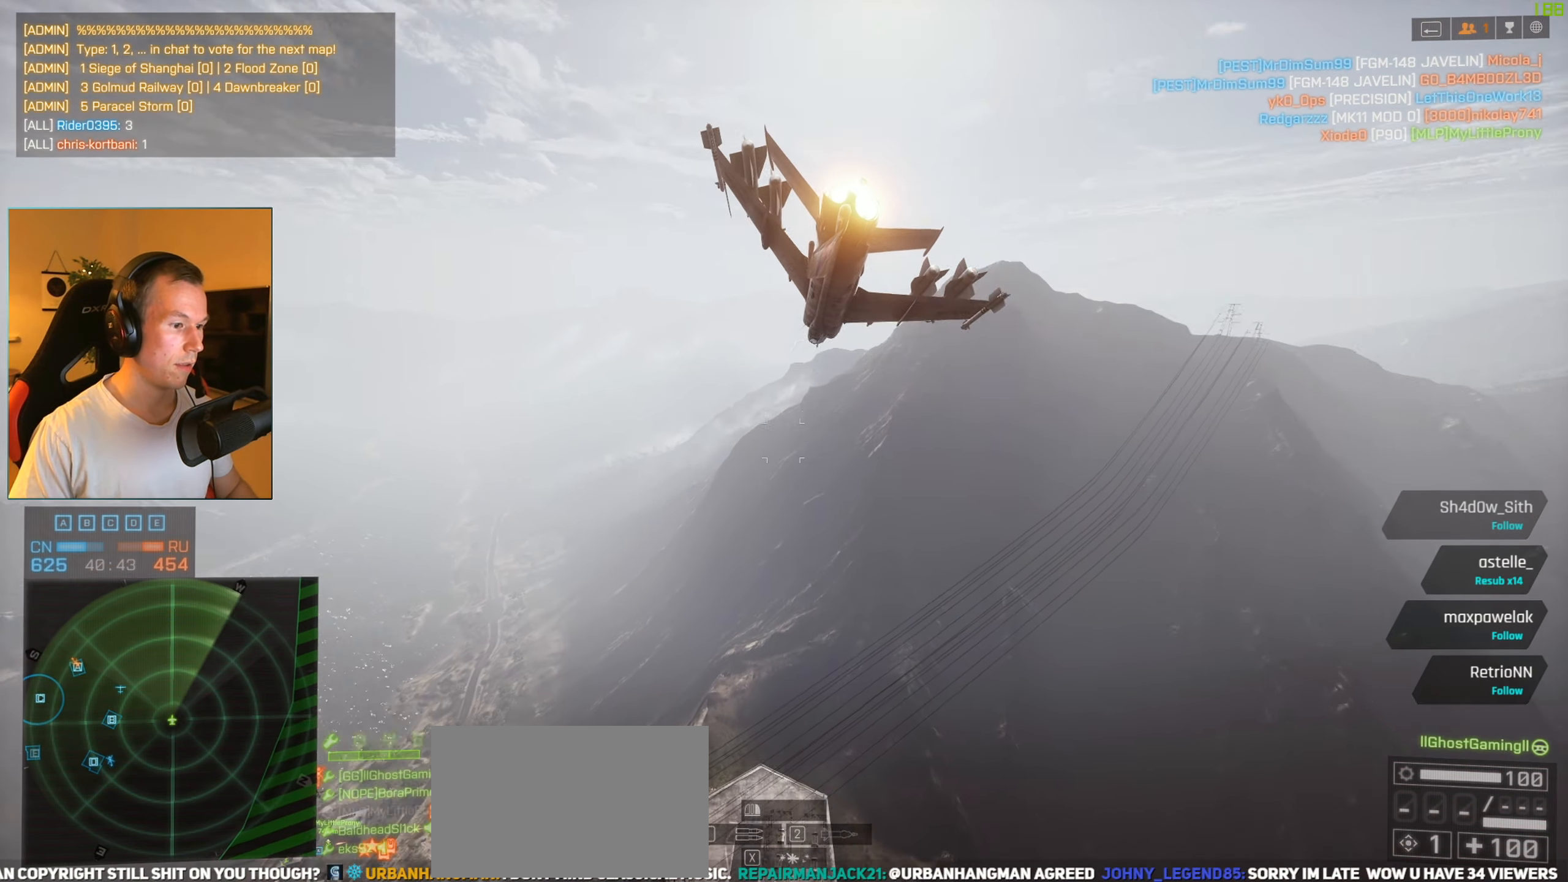
Gameplay with keyboard and mouse; each line is a JSON object with the keys and mouse buttons held at the frame after it. "events" lists presses ("down") and releases ("up") of "1", "2", "3", "4", "5", "a", "alt", "c", "caps_lock", "ctrl", "d", "e", "f", "g", "q", "r", "s", "shift", "space", "t", "tab", "v", "w", "x", "z", "mouse_left", "mouse_wheel" and "mouse_right" between this image and that frame as [ms after this image, input, new state], when the widget could be followed in between. "mouse_left", "mouse_wheel", "mouse_right" = the "left", "wheel", "right" buttons of the "mouse" list. No other keys are recorded. "wheel" means that the mouse wheel is clicked or scrolled. Not read: mouse_move.
{"keys": ["a", "s", "space"], "mouse": [], "events": [[17, "w", "up"], [201, "s", "down"]]}
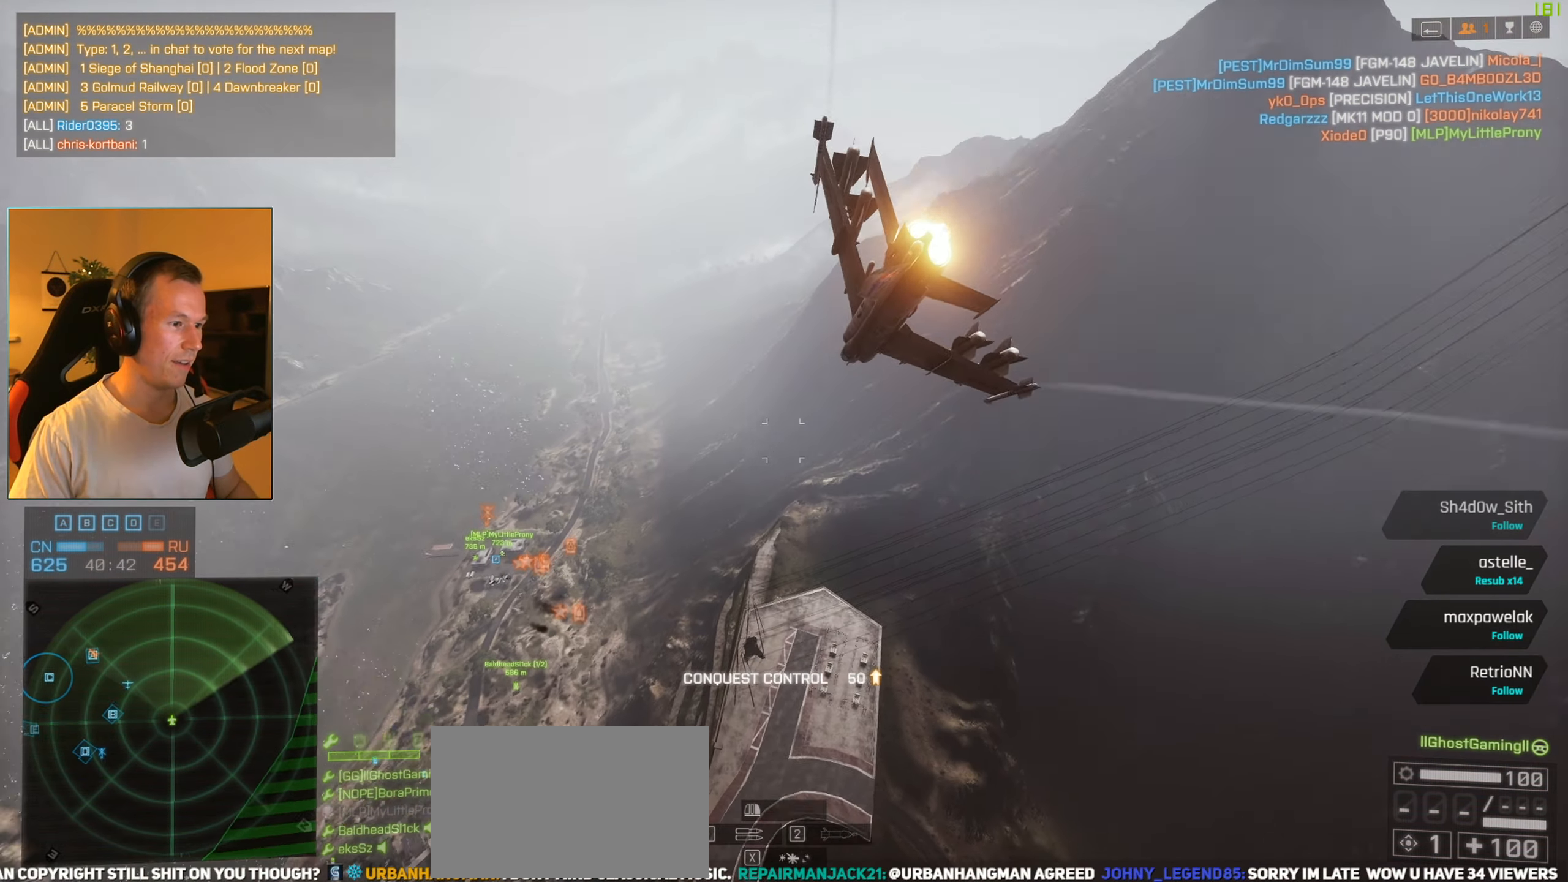
{"keys": ["a", "s"], "mouse": [], "events": [[367, "c", "down"], [450, "c", "up"], [450, "space", "up"]]}
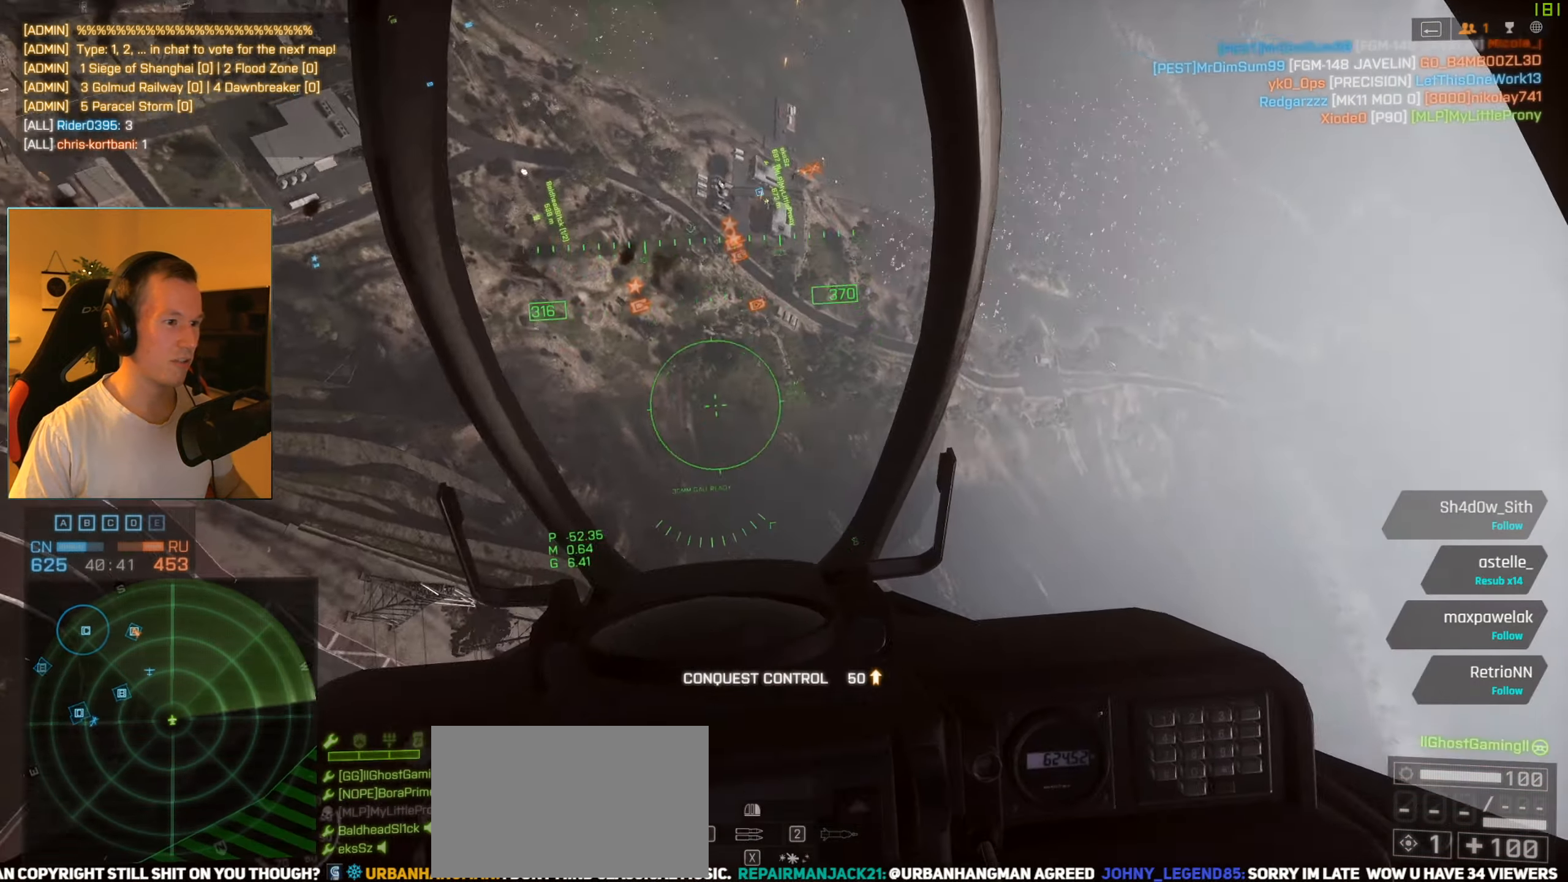
{"keys": ["a", "s"], "mouse": [], "events": [[300, "a", "up"], [300, "d", "down"], [483, "a", "down"], [483, "d", "up"]]}
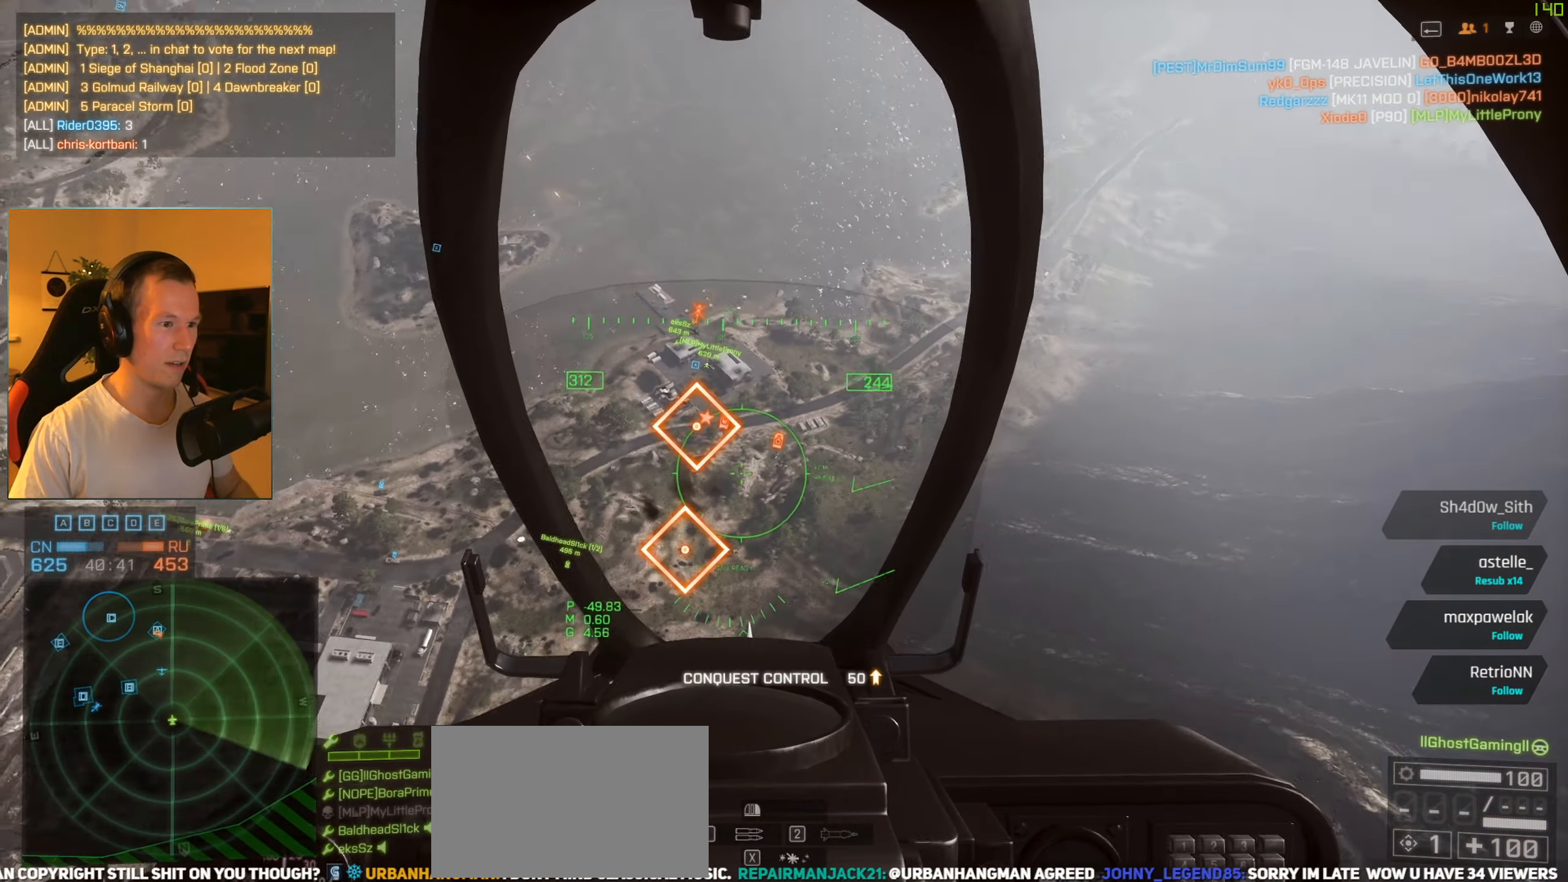
{"keys": [], "mouse": [], "events": [[401, "a", "up"], [451, "s", "up"]]}
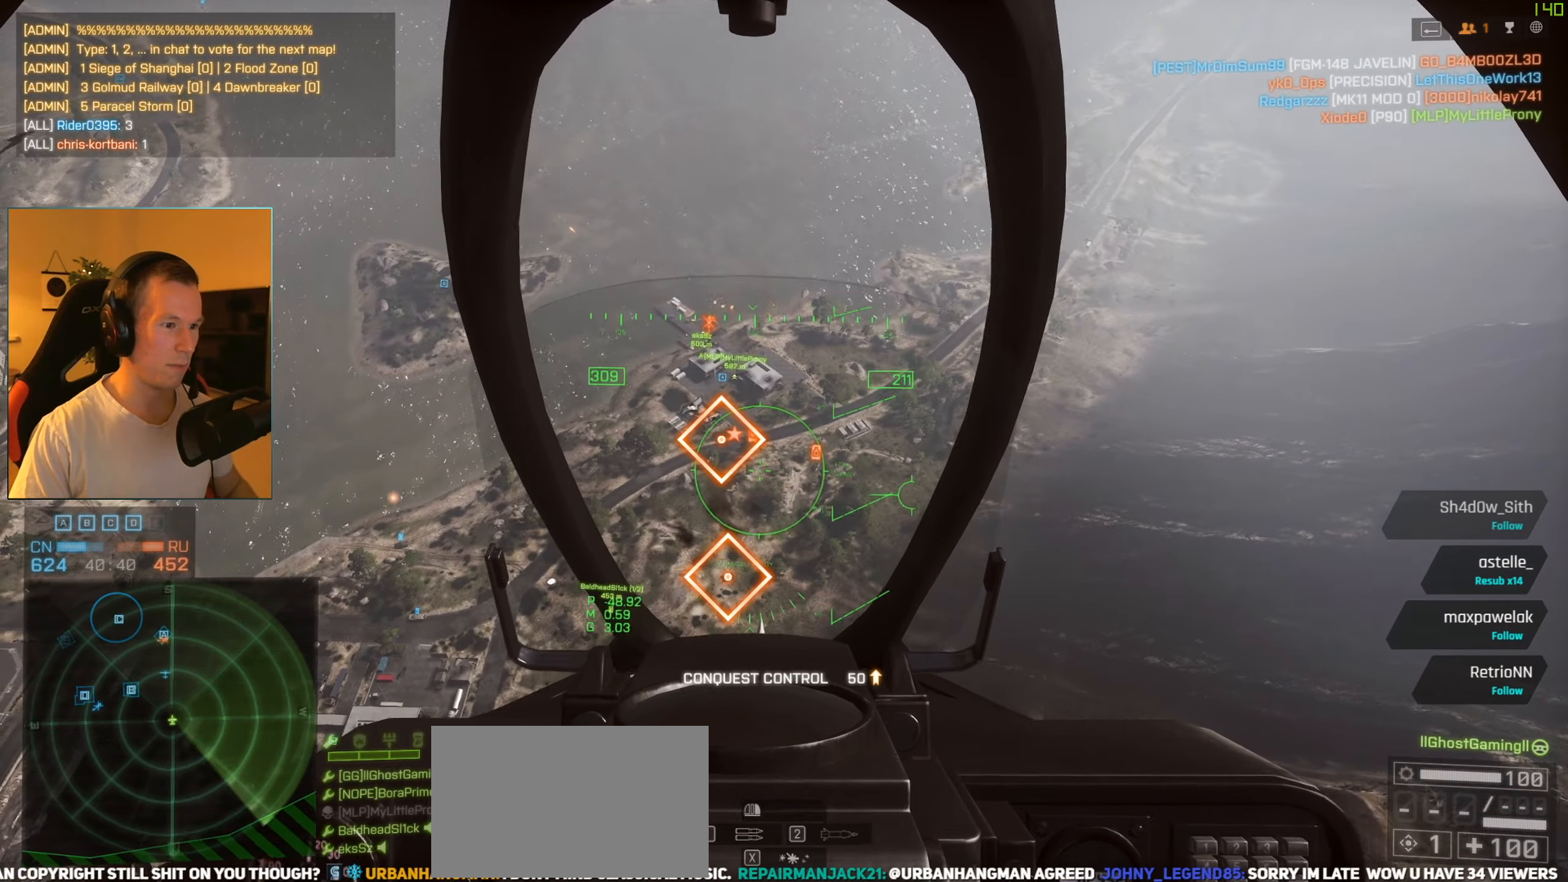
{"keys": ["a", "s"], "mouse": [], "events": [[50, "f", "down"], [133, "f", "up"], [284, "a", "down"], [417, "s", "down"]]}
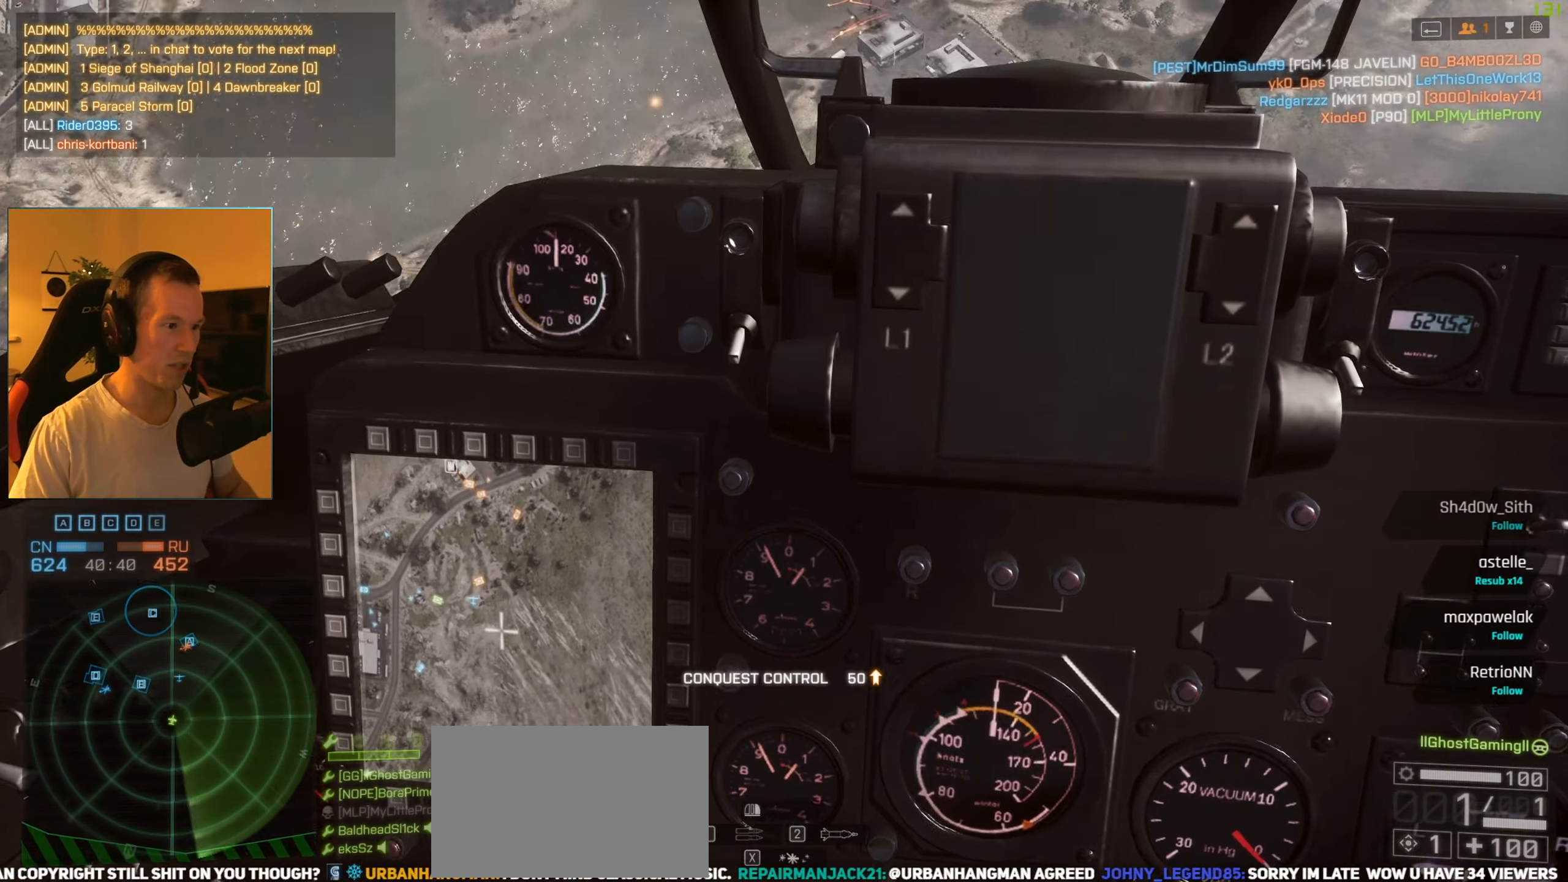
{"keys": ["s"], "mouse": [], "events": [[17, "a", "up"]]}
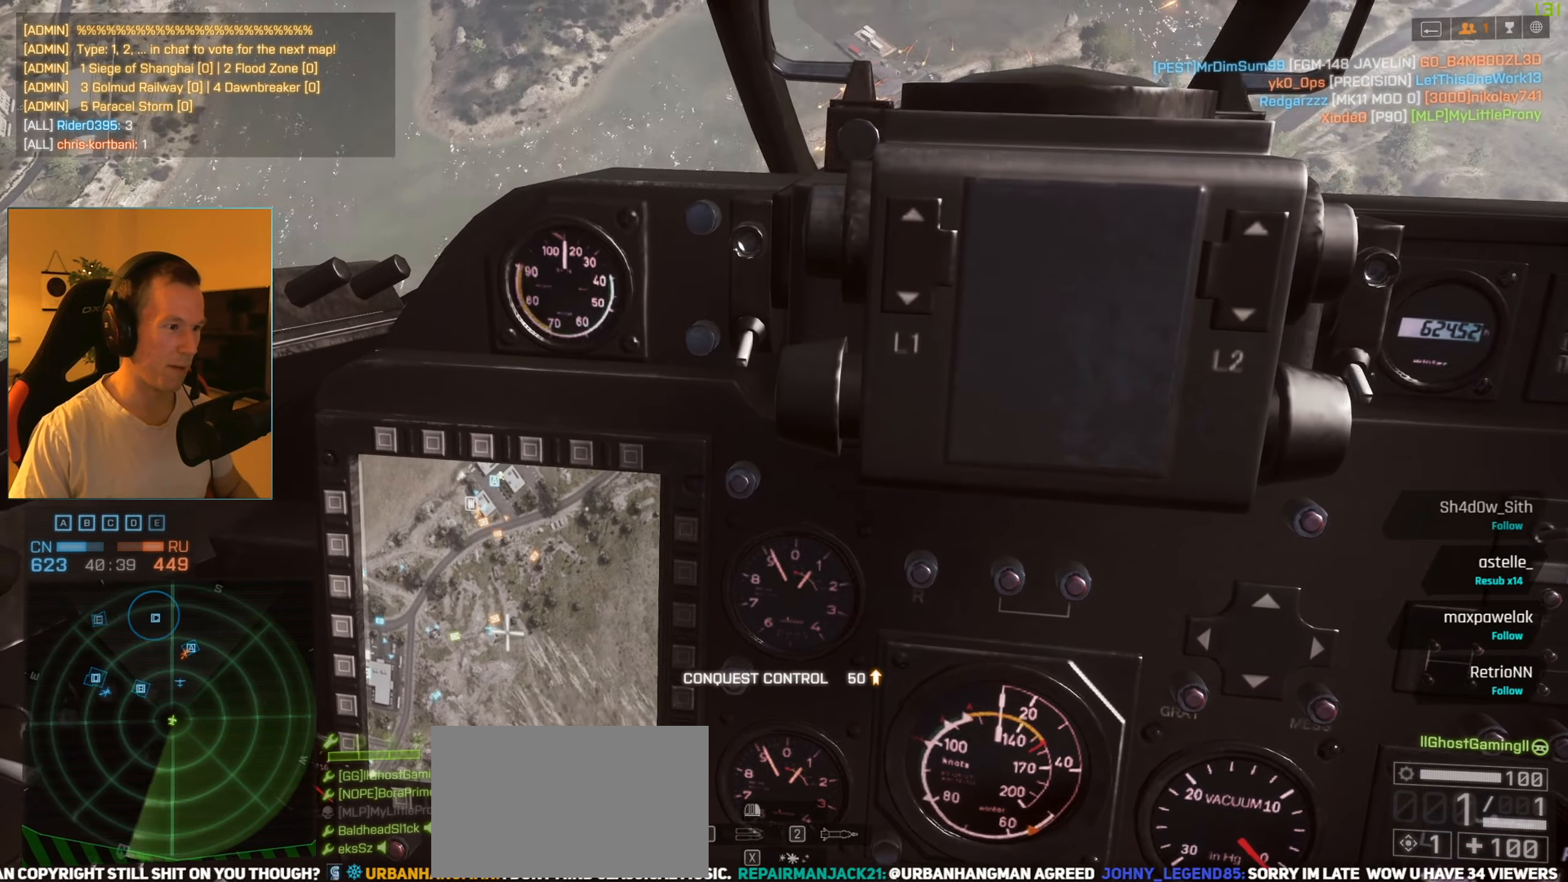
{"keys": ["s"], "mouse": [], "events": [[33, "a", "down"], [133, "a", "up"]]}
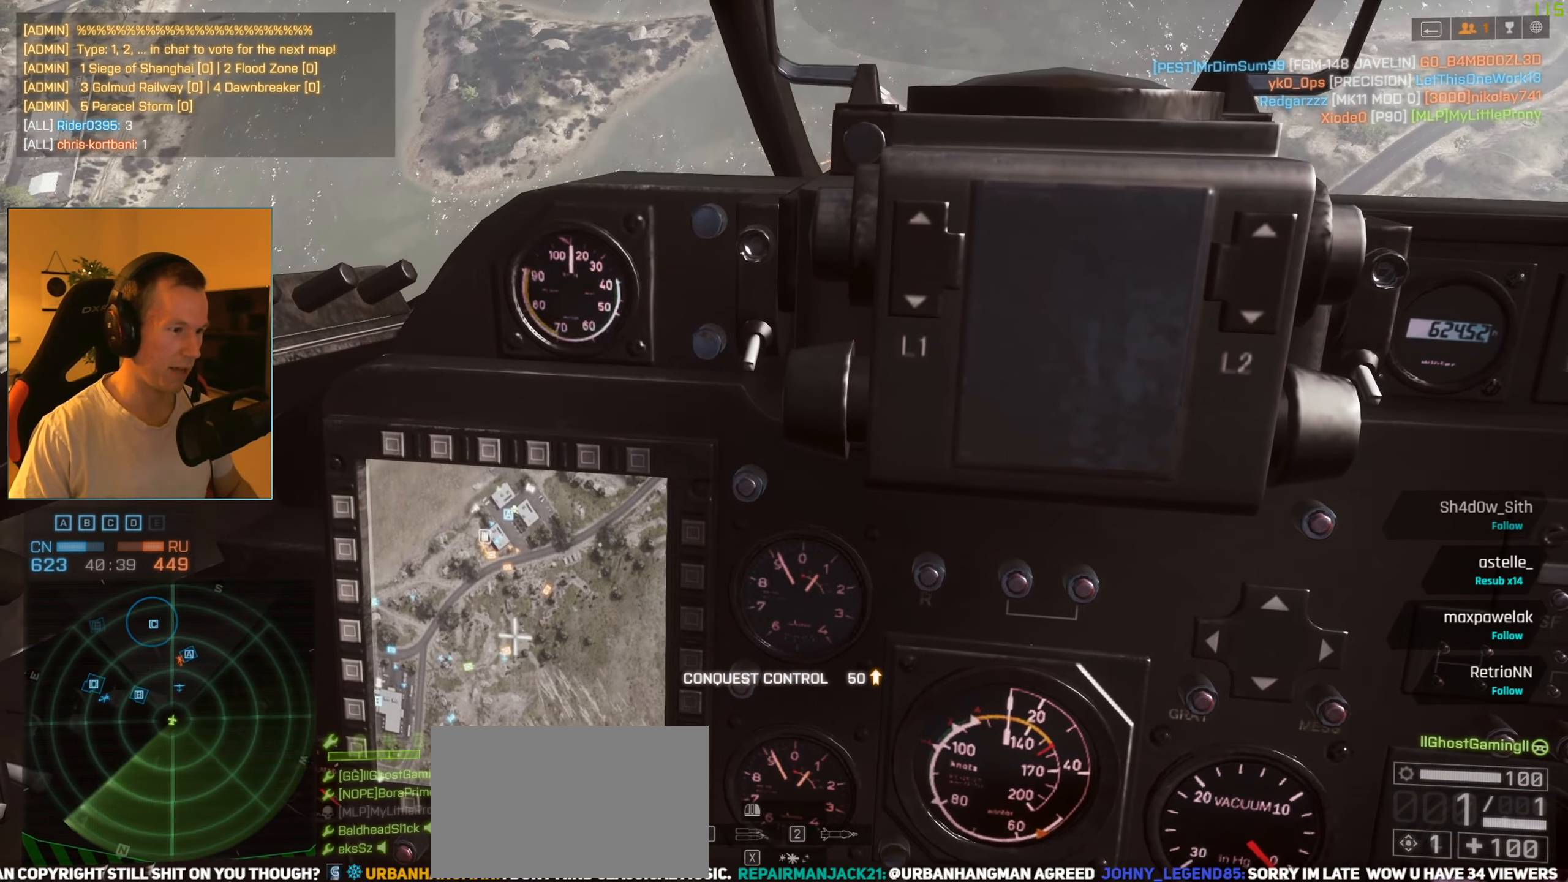
{"keys": ["a", "s"], "mouse": [], "events": [[184, "a", "down"]]}
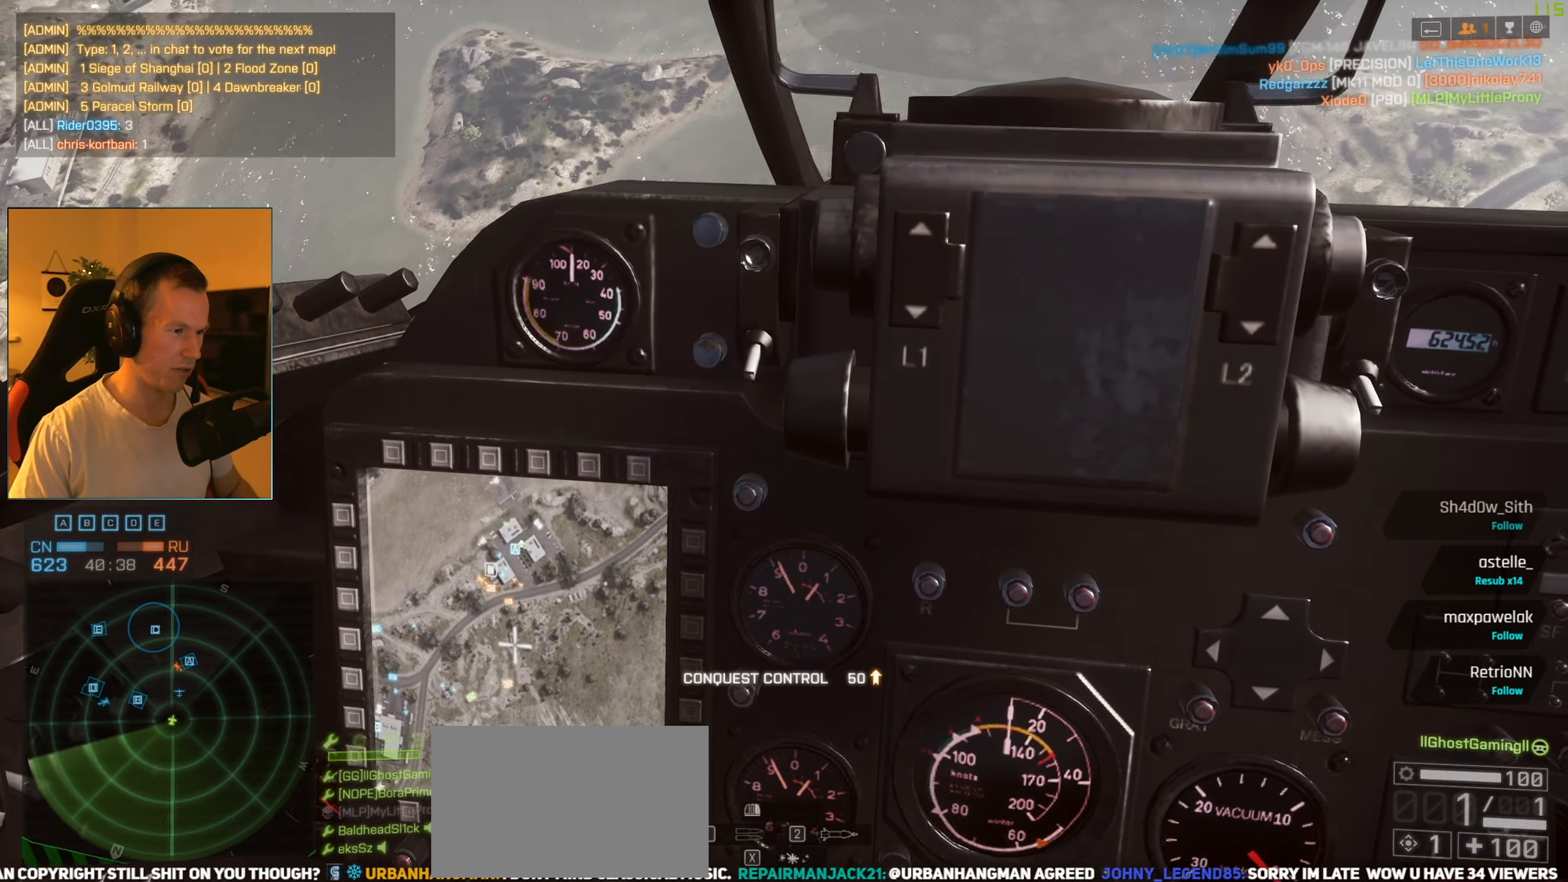
{"keys": ["a", "s"], "mouse": [], "events": [[17, "a", "up"], [200, "a", "down"]]}
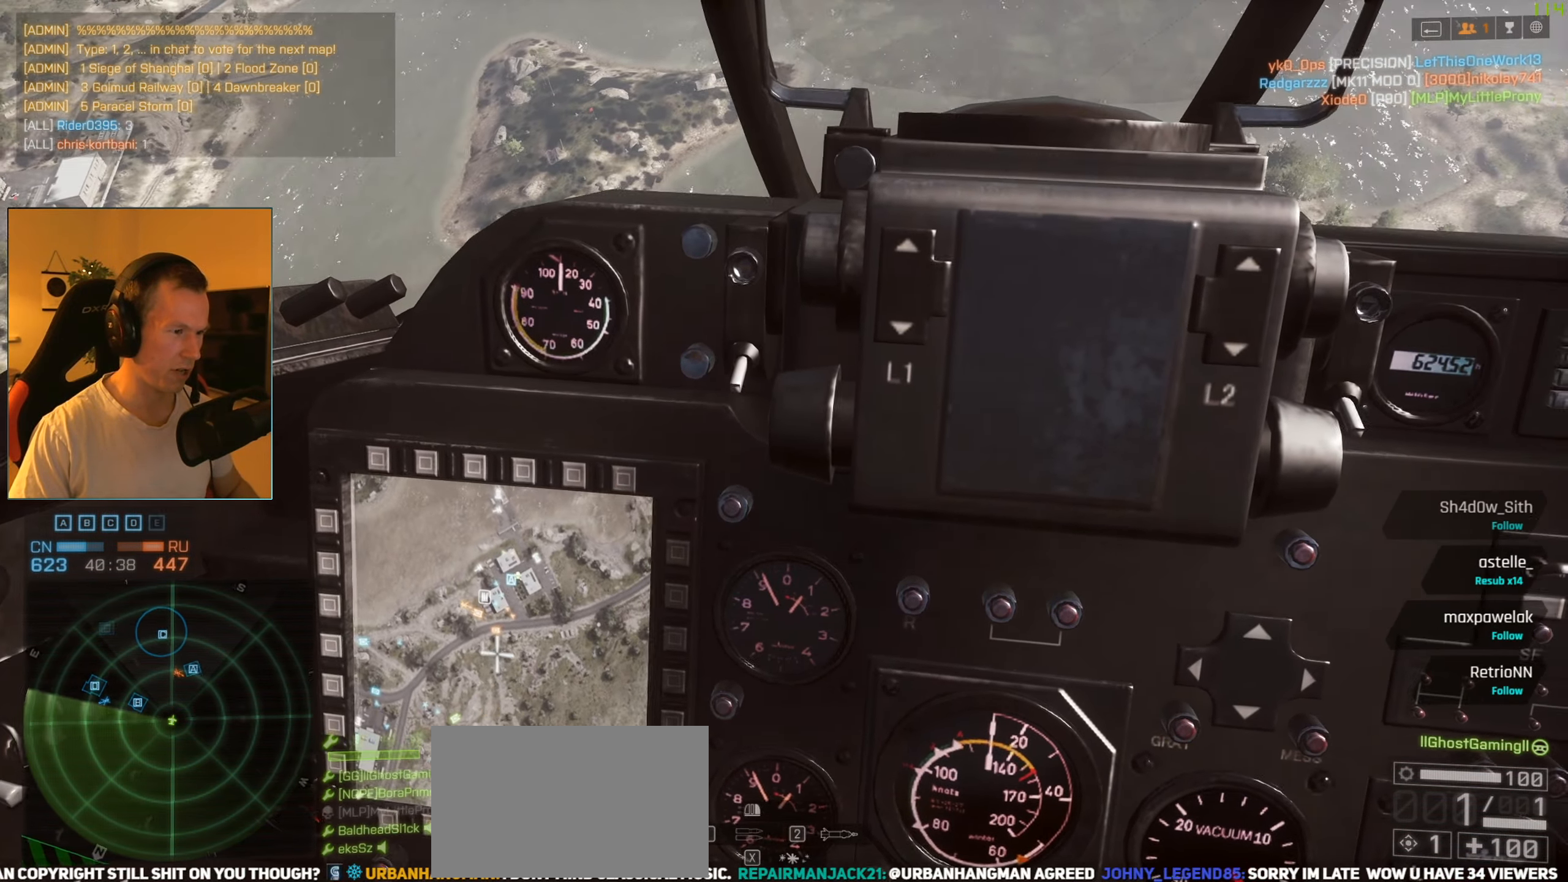
{"keys": ["s"], "mouse": [], "events": [[451, "a", "up"]]}
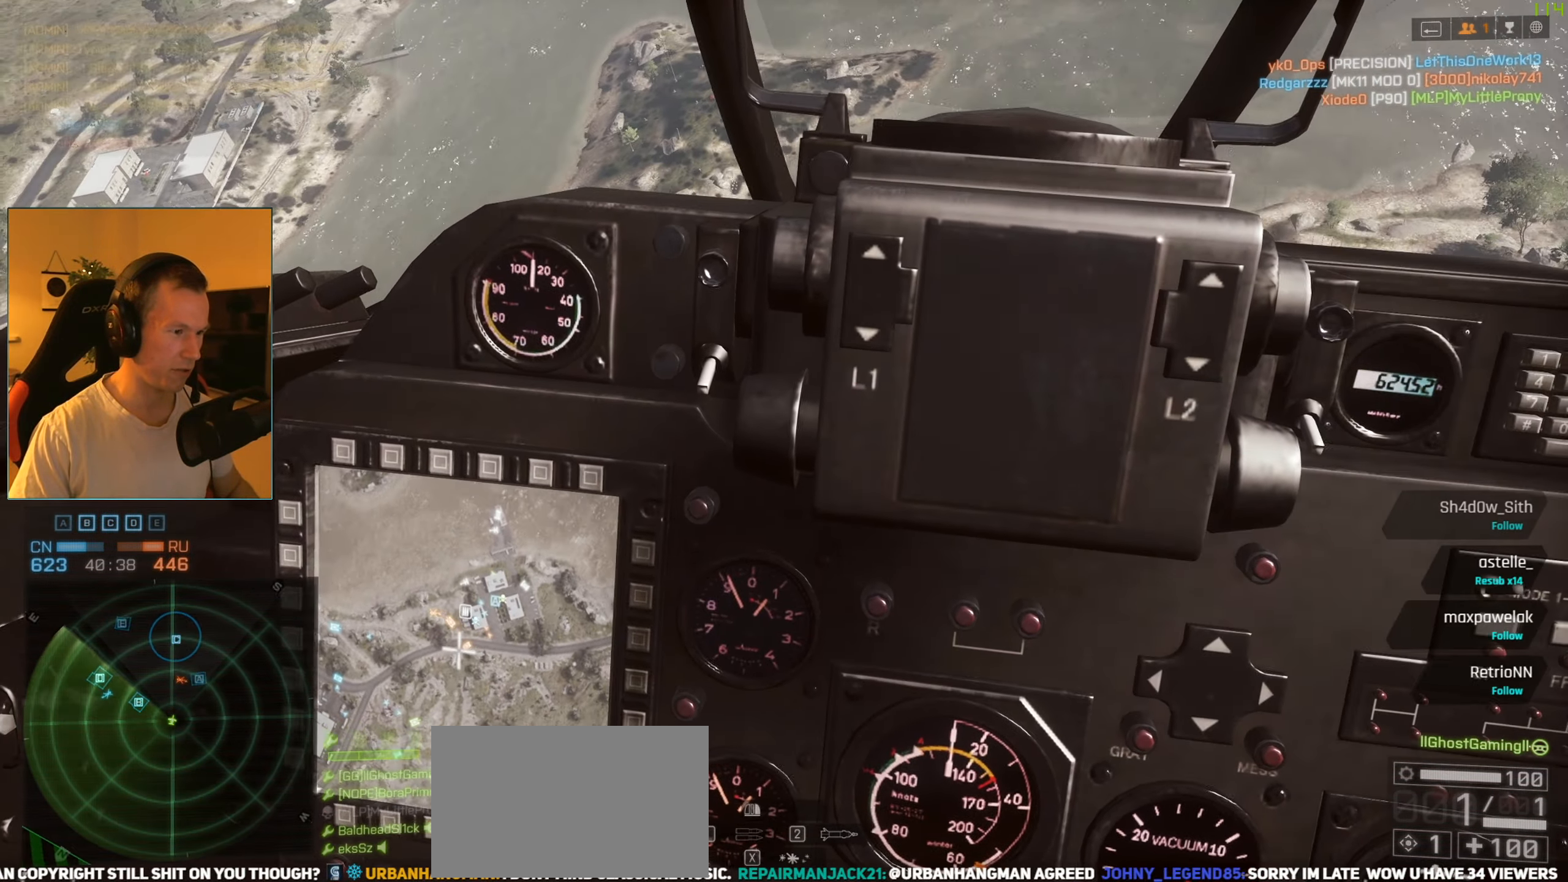
{"keys": ["a"], "mouse": [], "events": [[133, "a", "down"], [183, "mouse_left", "down"], [284, "mouse_left", "up"], [384, "f", "down"], [467, "f", "up"], [467, "s", "up"]]}
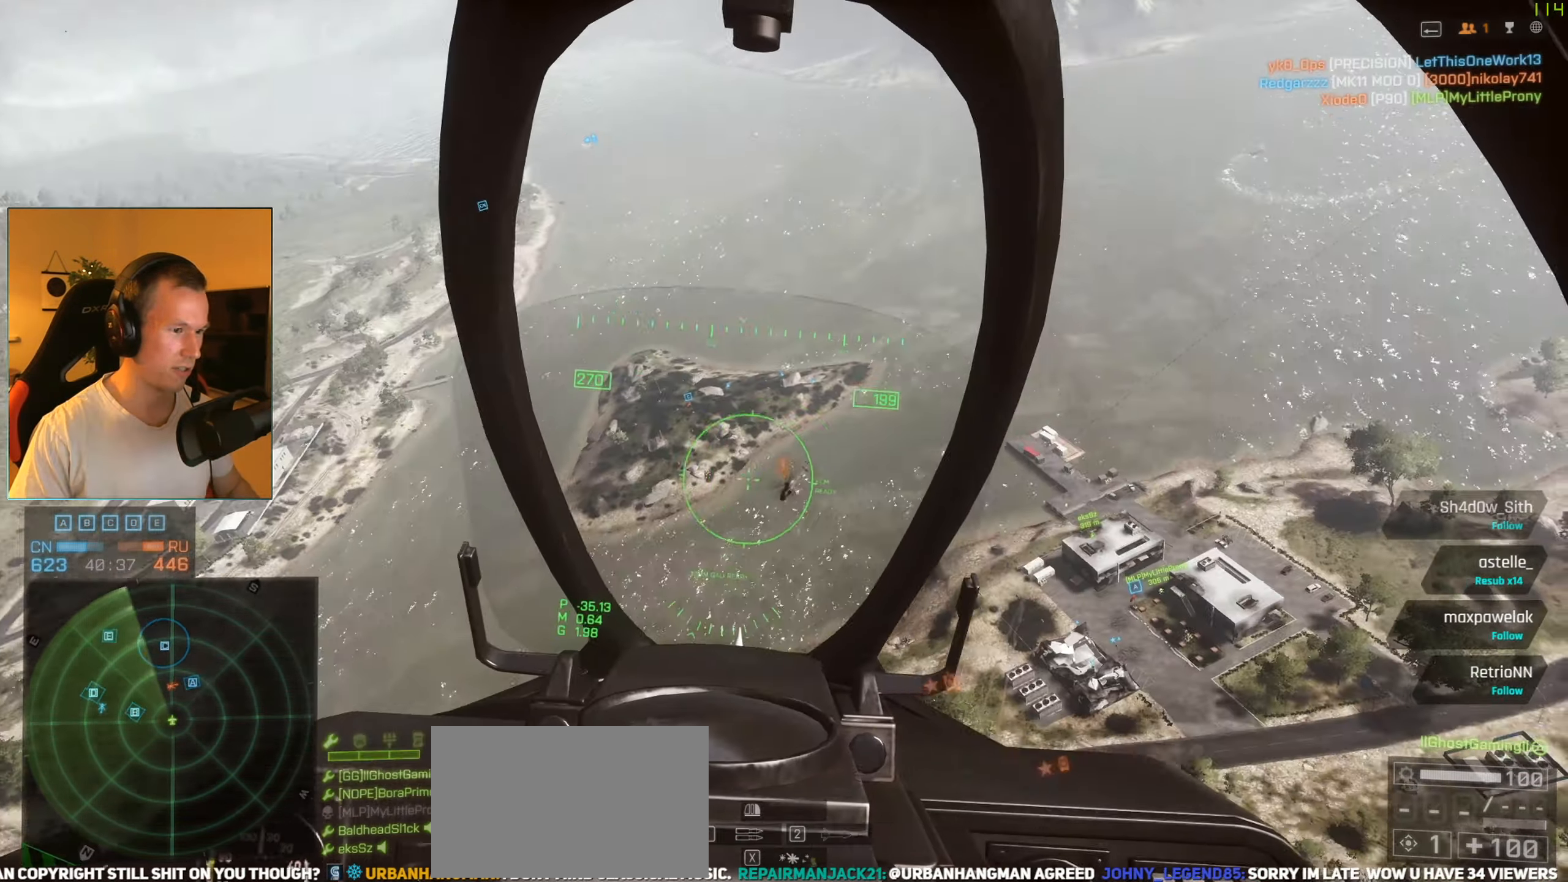
{"keys": ["a", "space", "w"], "mouse": [], "events": [[151, "c", "down"], [301, "c", "up"], [351, "space", "down"], [351, "w", "down"]]}
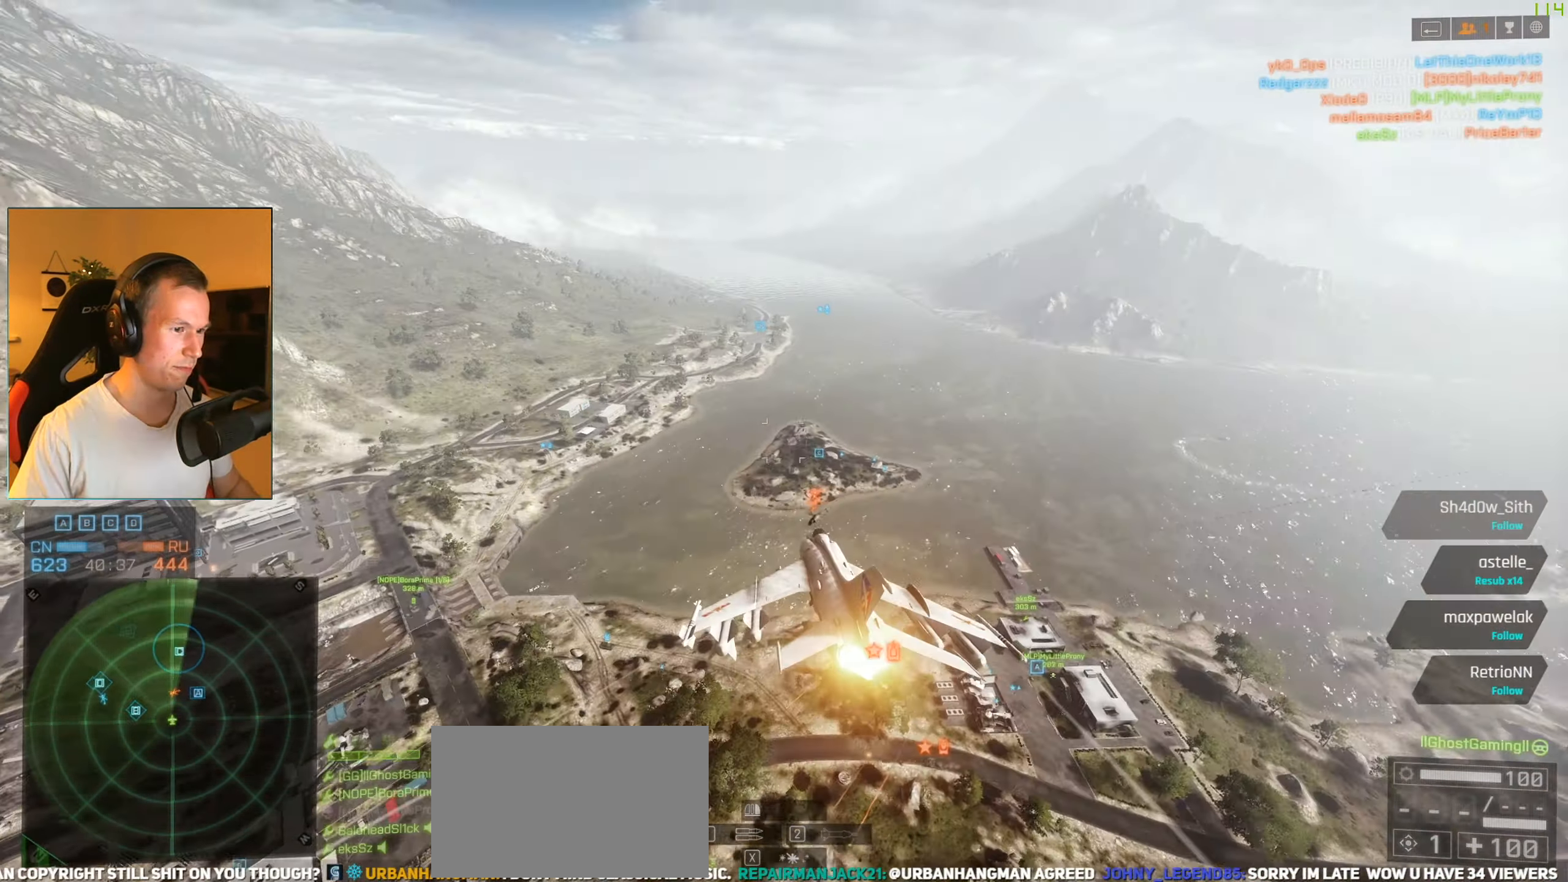
{"keys": ["a", "space", "w"], "mouse": [], "events": [[83, "w", "up"], [217, "w", "down"]]}
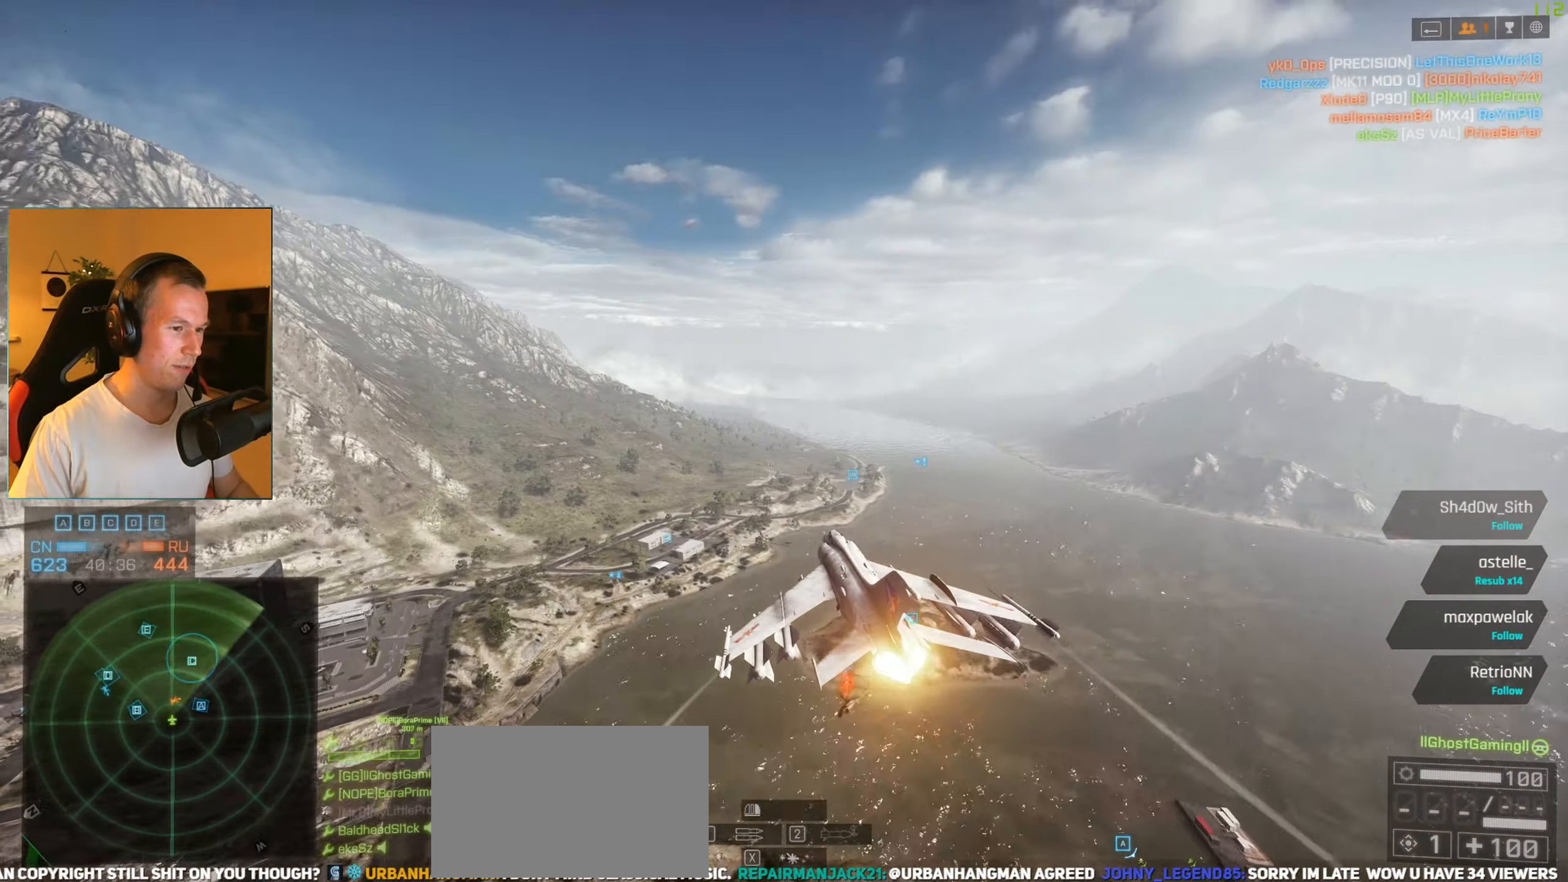
{"keys": ["a", "space", "w"], "mouse": ["right"], "events": [[184, "mouse_right", "down"]]}
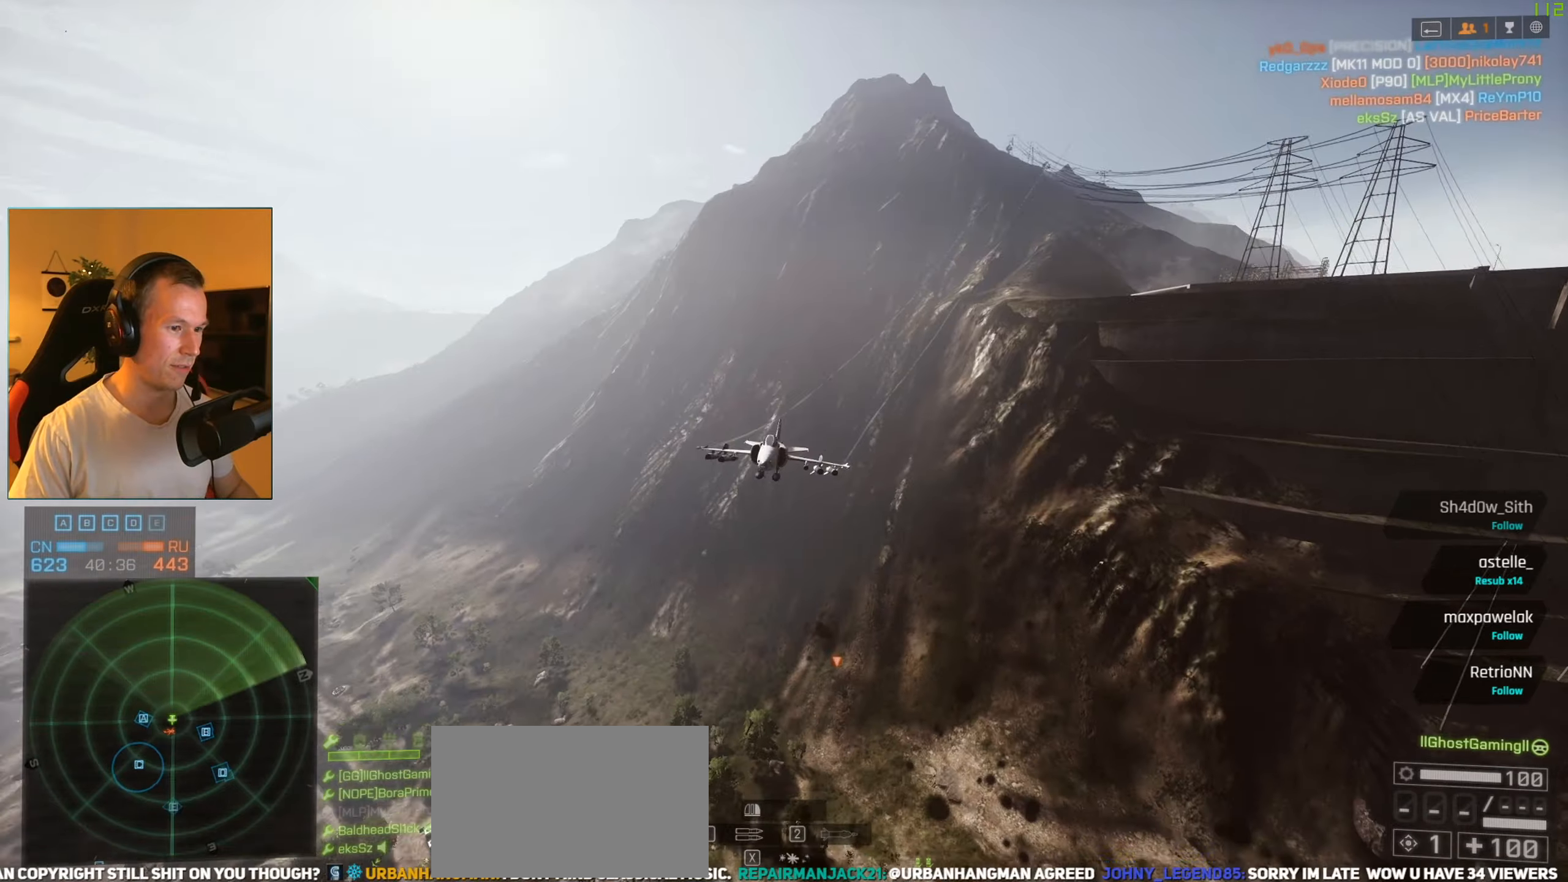
{"keys": ["d", "space", "w"], "mouse": ["right"], "events": [[67, "d", "down"], [117, "a", "up"]]}
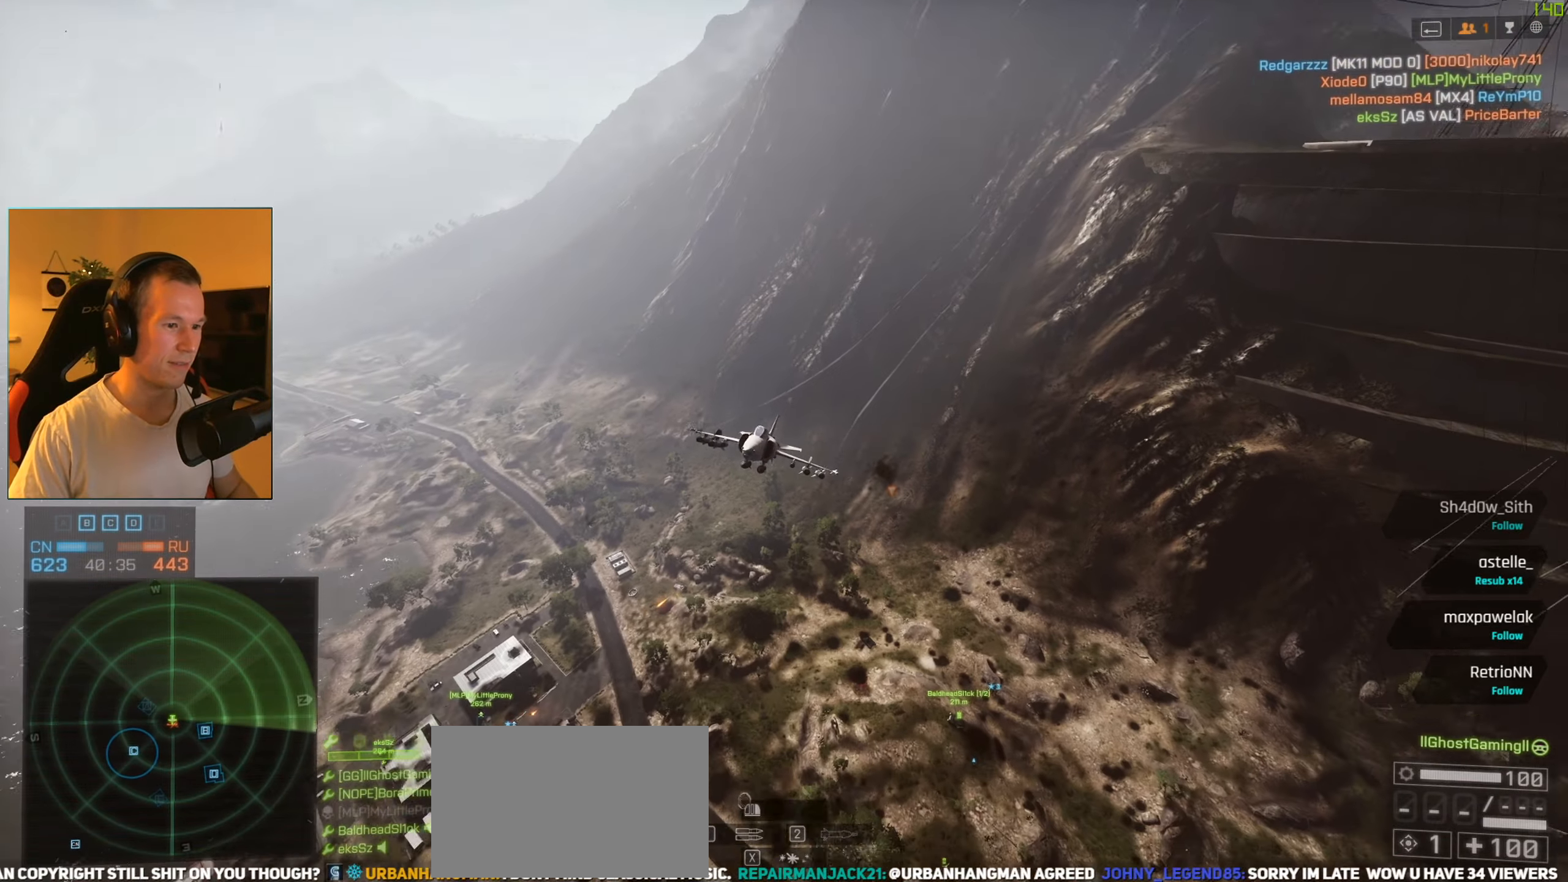
{"keys": [], "mouse": ["right"], "events": [[33, "space", "up"], [167, "d", "up"], [400, "w", "up"]]}
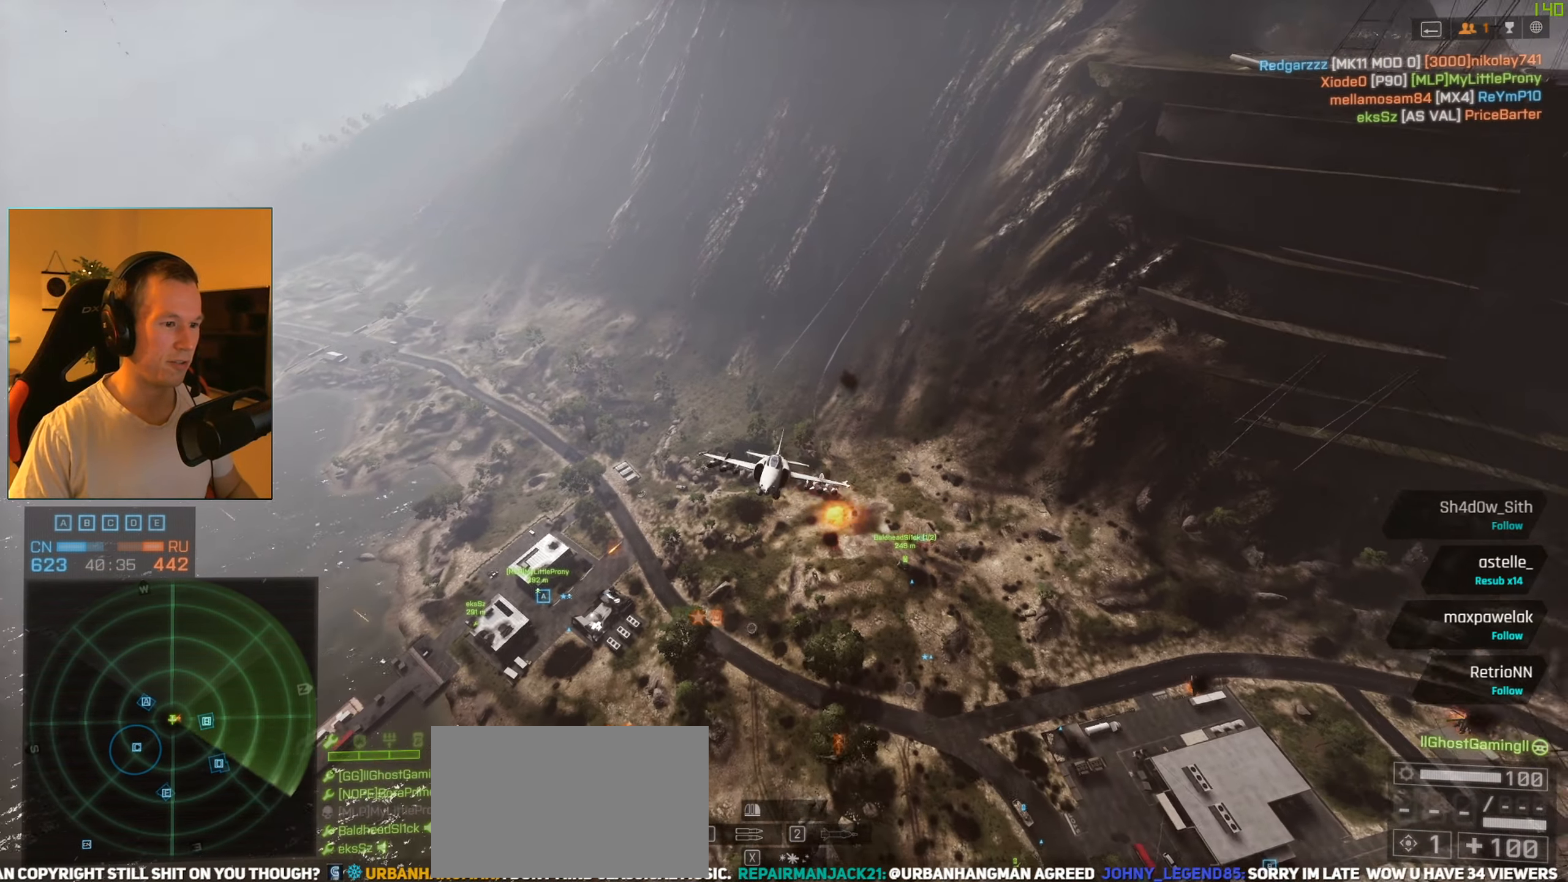
{"keys": ["d"], "mouse": ["right"], "events": [[50, "a", "down"], [334, "a", "up"], [467, "d", "down"]]}
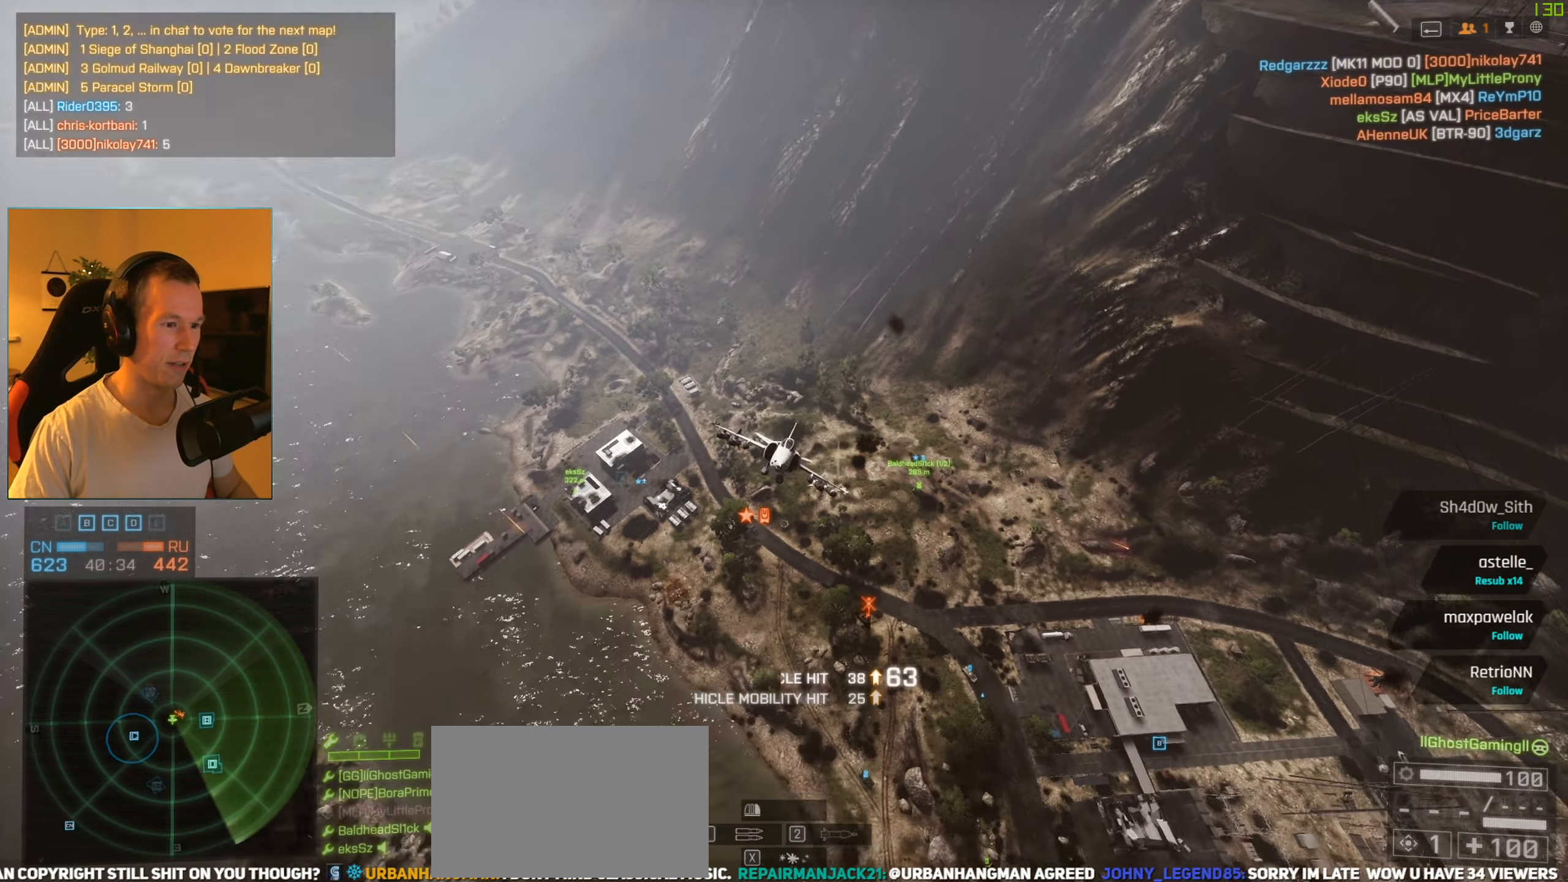
{"keys": [], "mouse": ["right"], "events": [[150, "d", "up"], [200, "q", "down"], [300, "q", "up"]]}
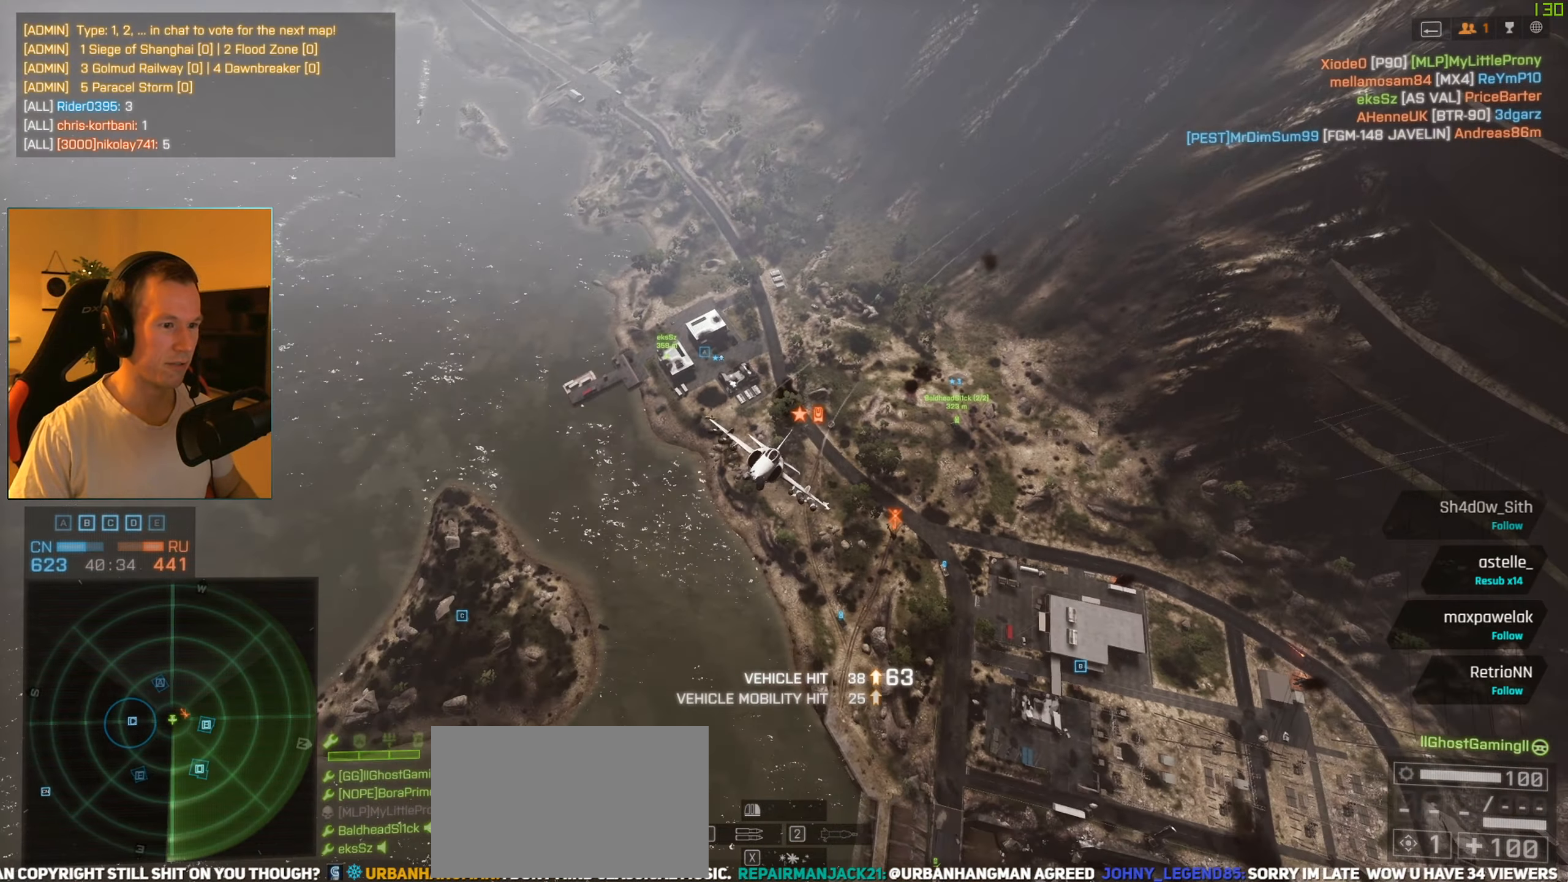
{"keys": ["d"], "mouse": ["right"], "events": [[367, "d", "down"]]}
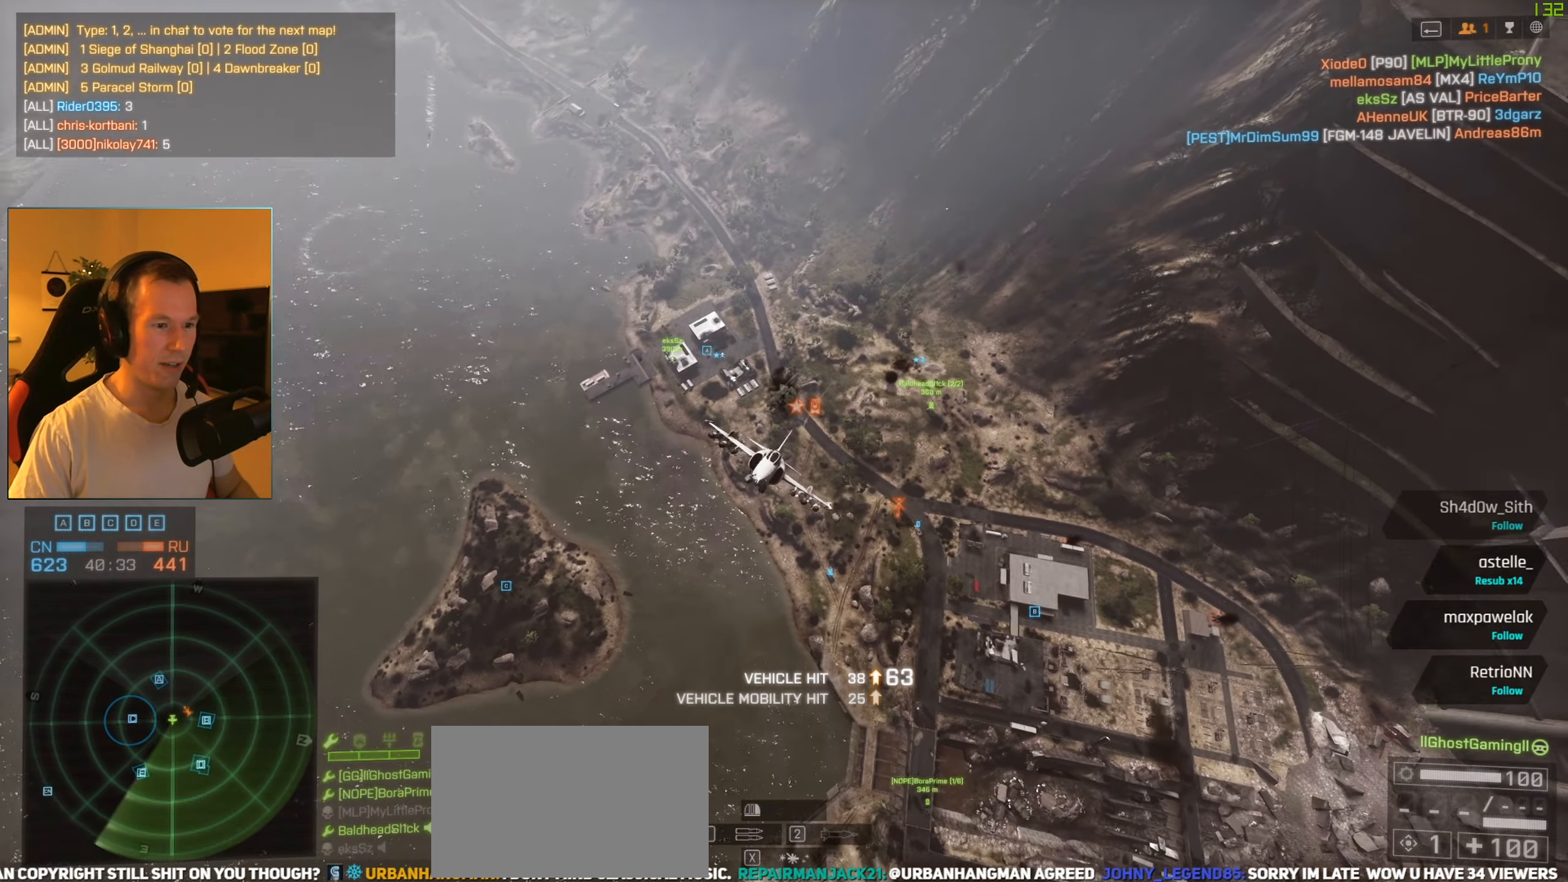
{"keys": ["d", "s", "space"], "mouse": [], "events": [[50, "d", "up"], [150, "mouse_right", "up"], [183, "d", "down"], [283, "space", "down"], [383, "s", "down"]]}
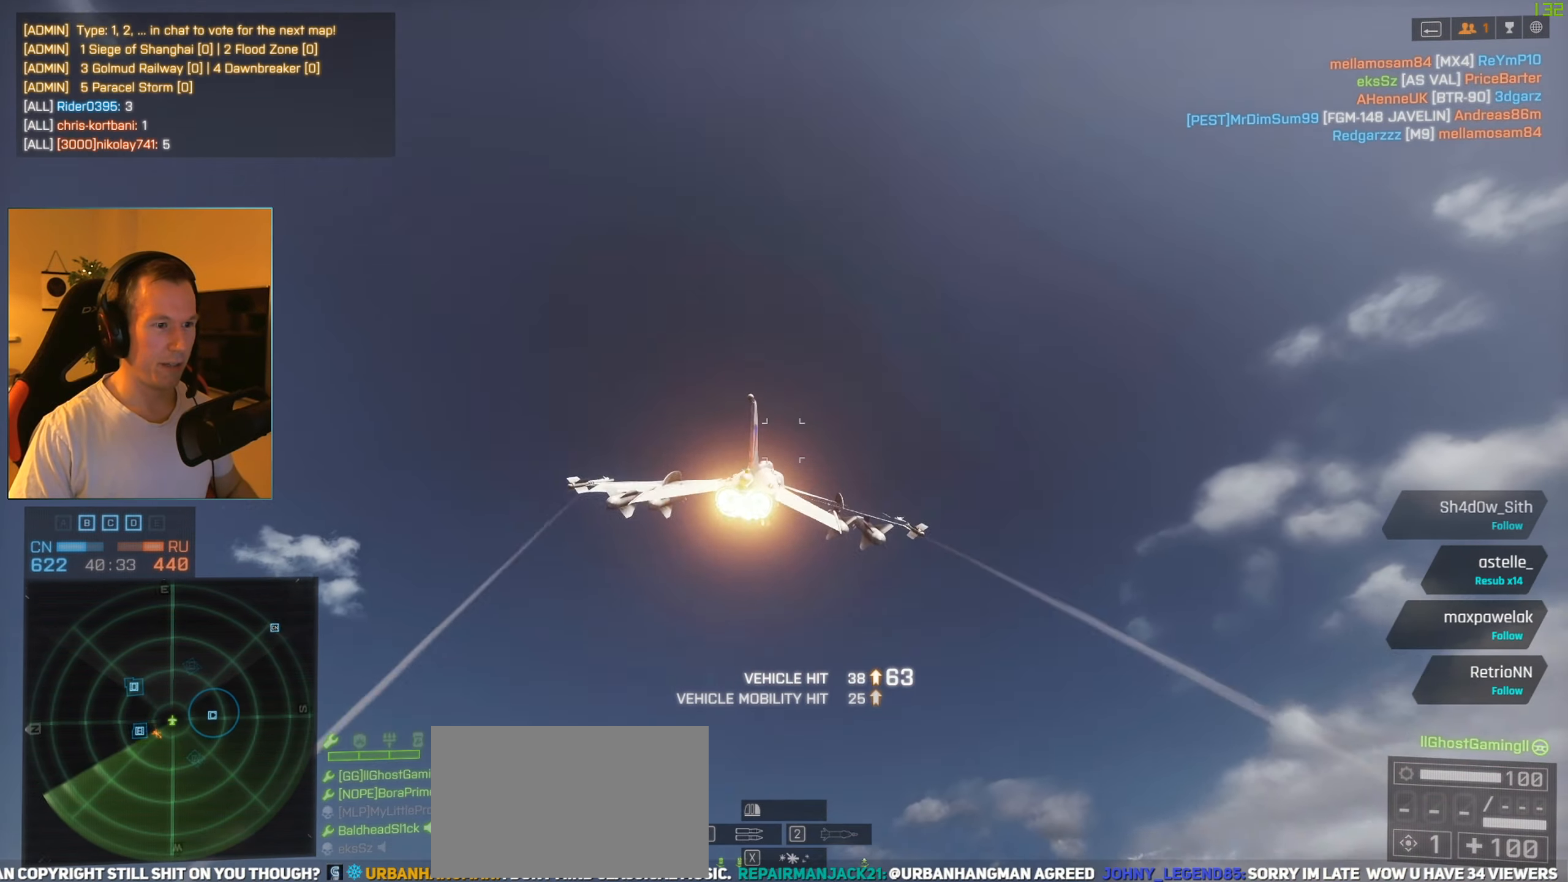
{"keys": ["space"], "mouse": [], "events": [[434, "d", "up"], [484, "s", "up"]]}
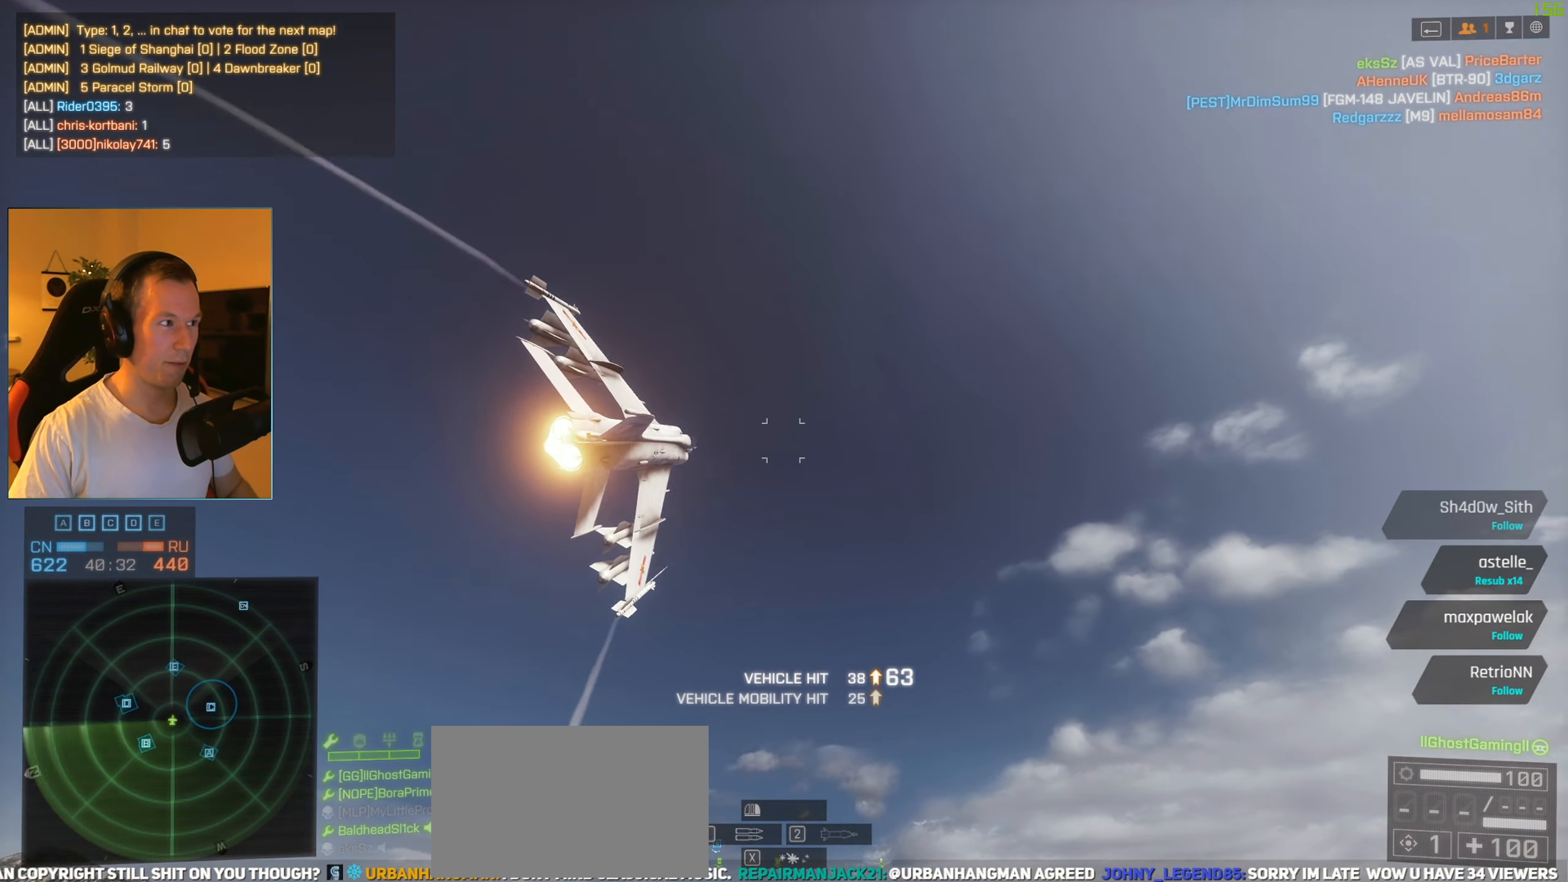
{"keys": ["space", "w"], "mouse": [], "events": [[83, "c", "down"], [167, "c", "up"], [267, "w", "down"]]}
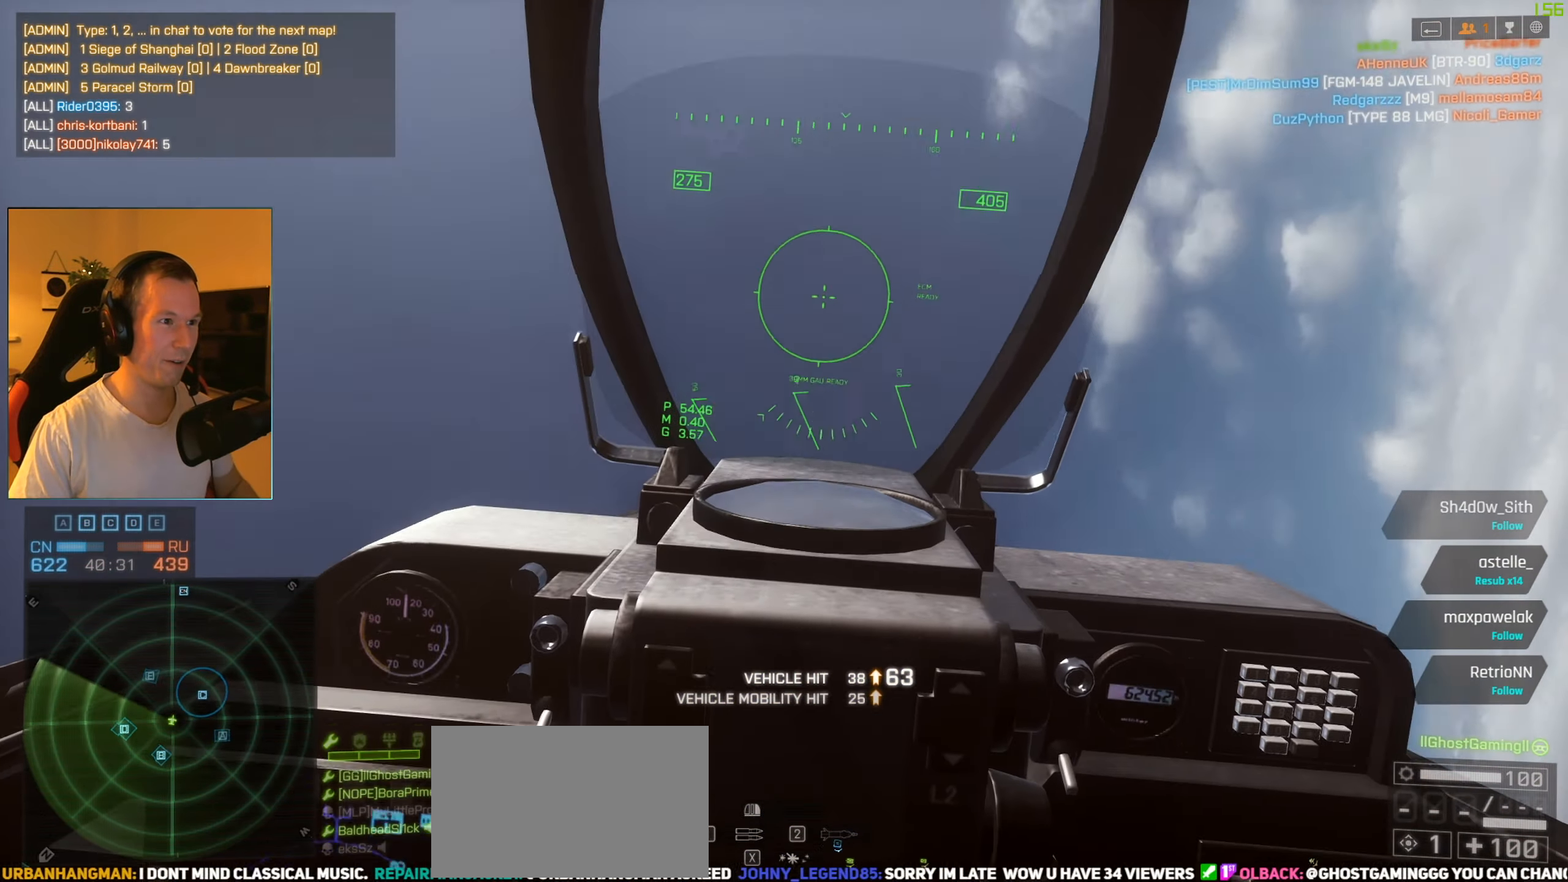
{"keys": ["c", "space", "w"], "mouse": [], "events": [[100, "c", "down"], [234, "c", "up"], [467, "c", "down"]]}
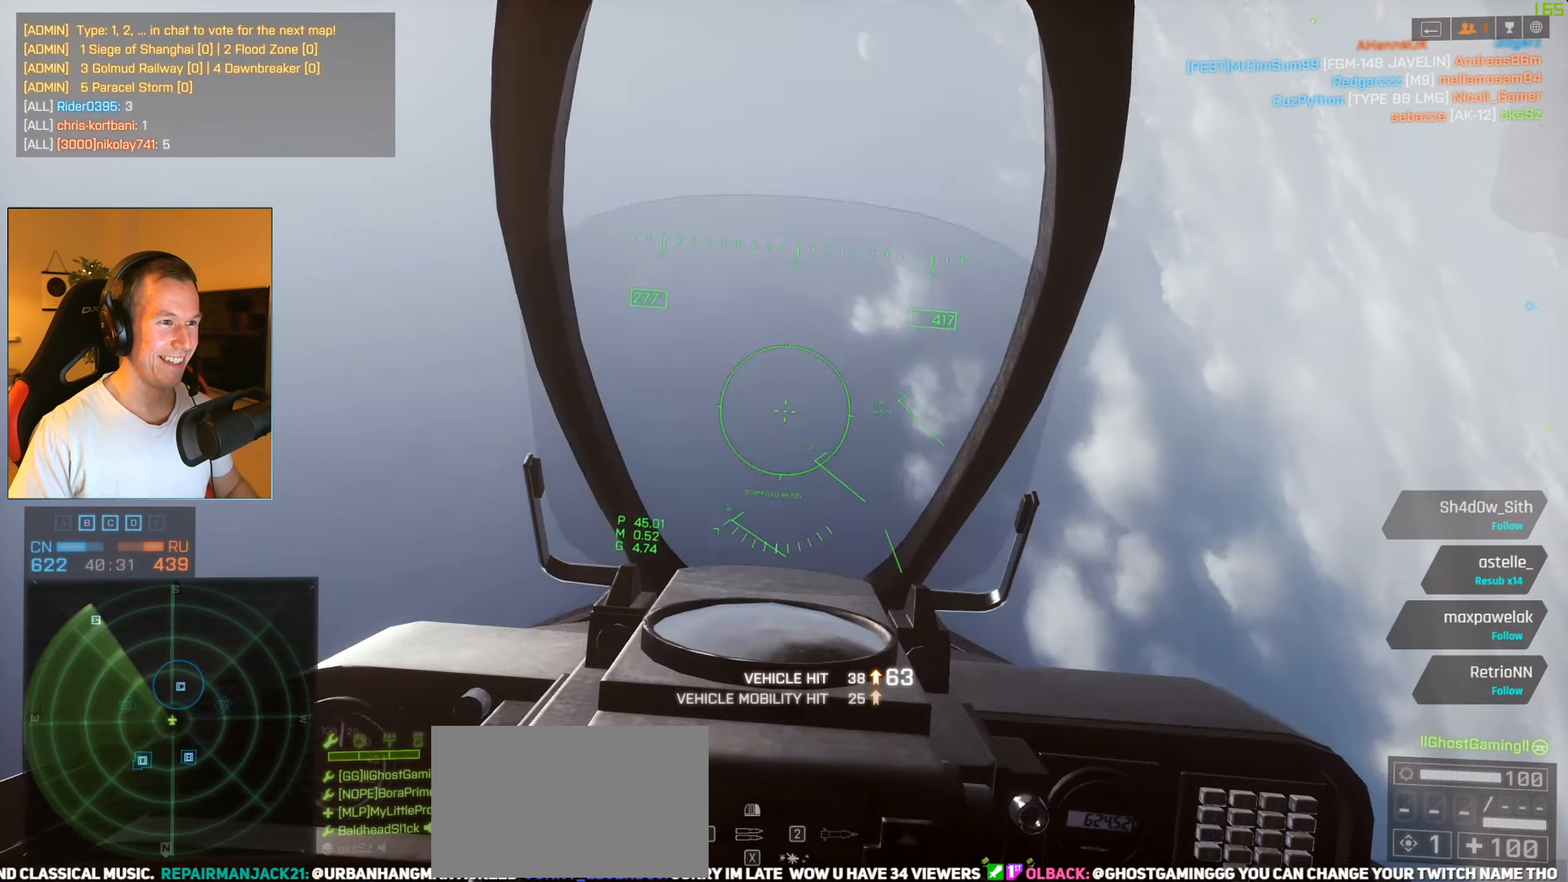
{"keys": ["space", "w"], "mouse": [], "events": [[16, "c", "up"]]}
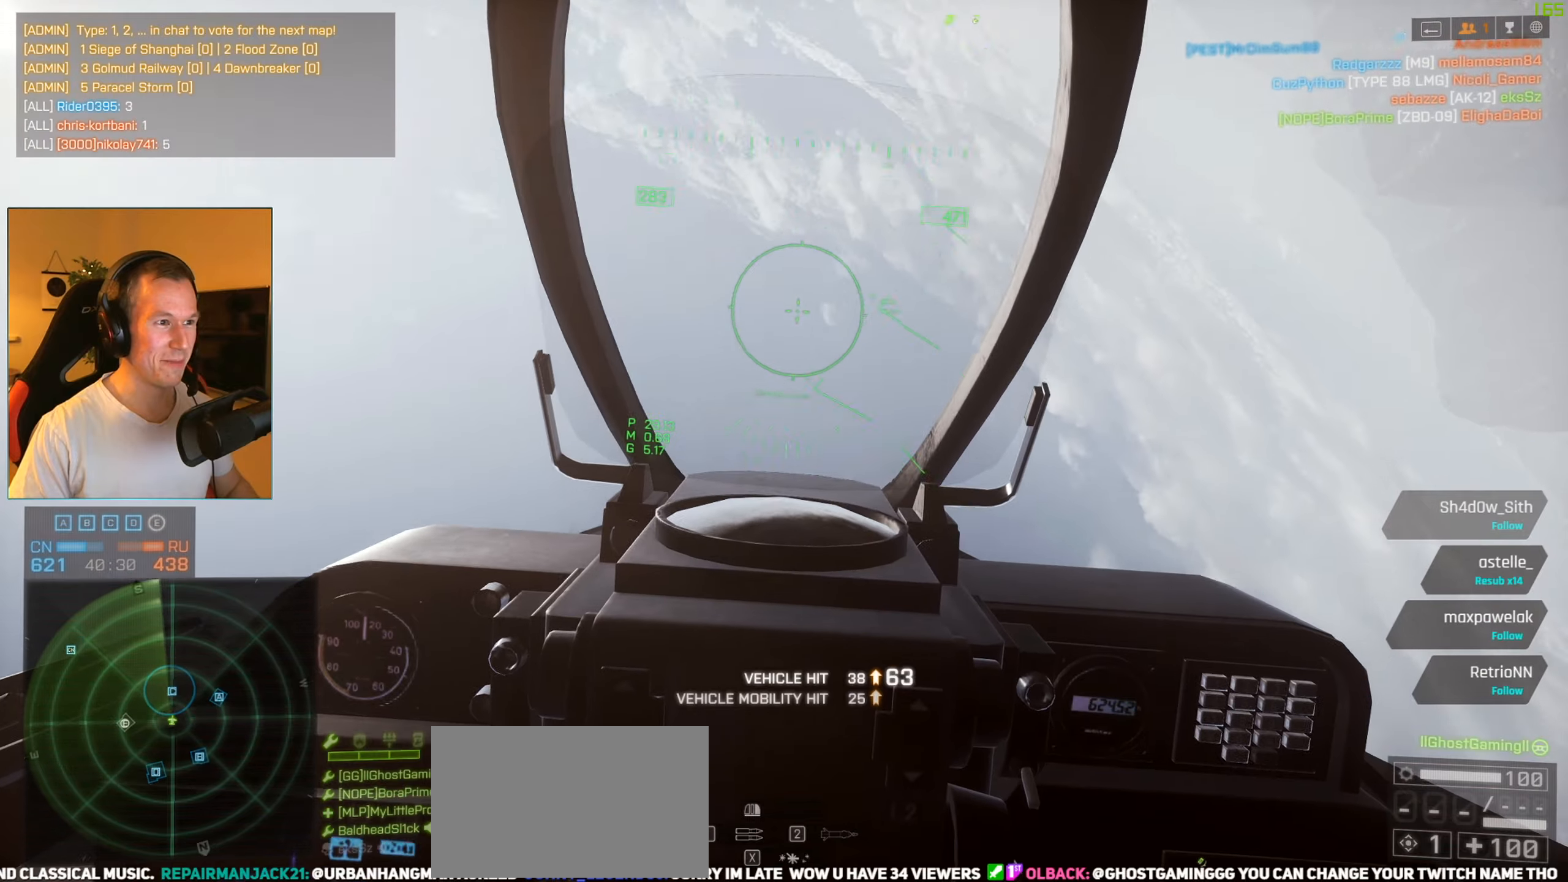
{"keys": ["c", "space", "w"], "mouse": [], "events": [[84, "c", "down"], [217, "c", "up"], [401, "c", "down"]]}
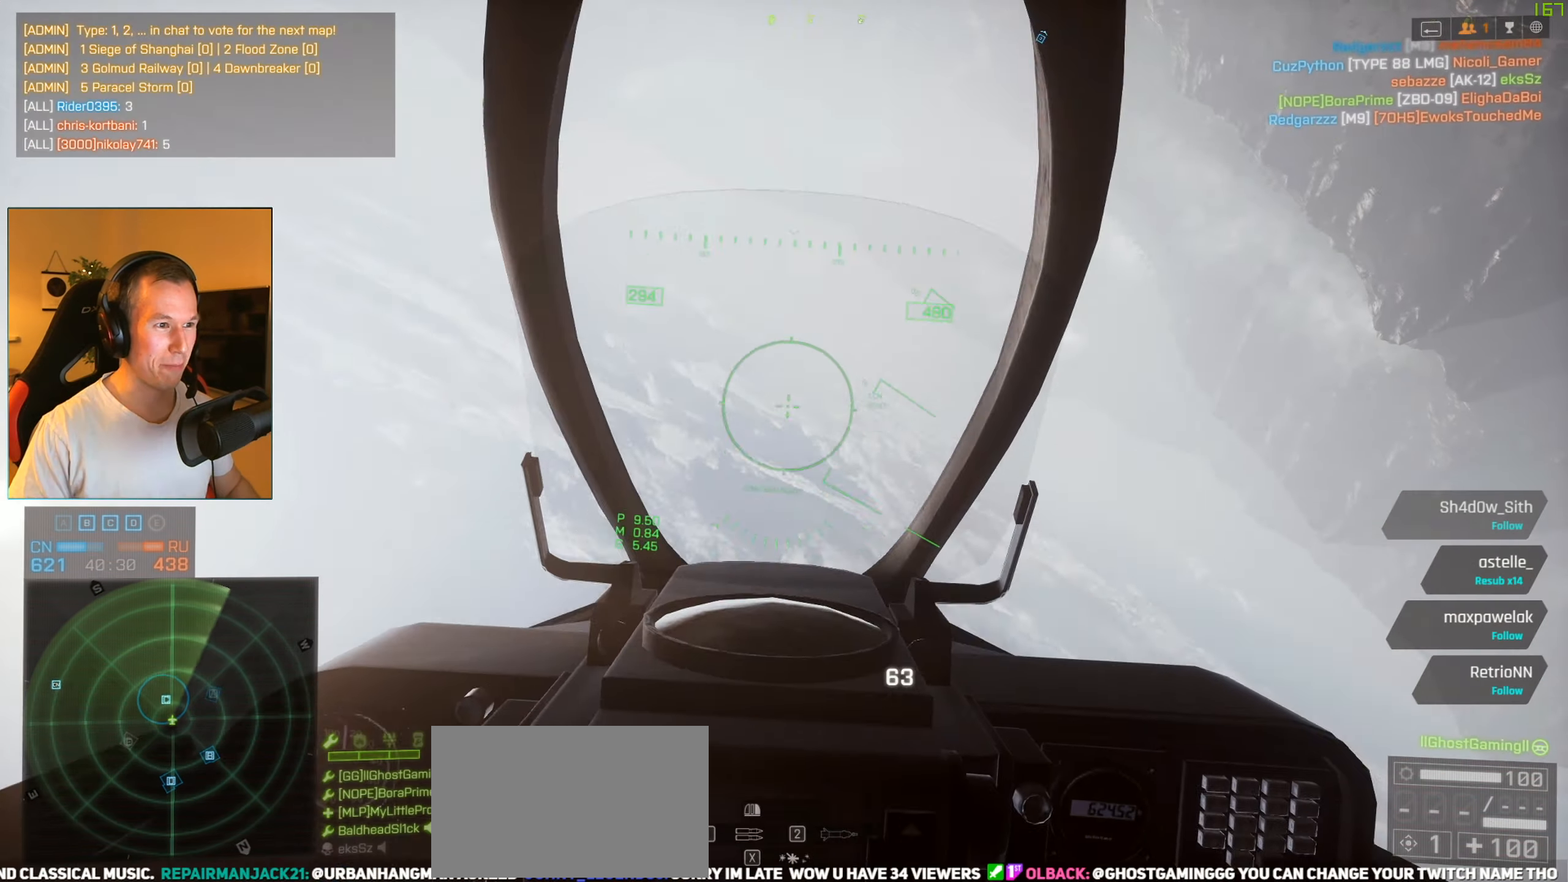
{"keys": ["space"], "mouse": [], "events": [[50, "c", "up"], [234, "c", "down"], [384, "w", "up"], [417, "c", "up"]]}
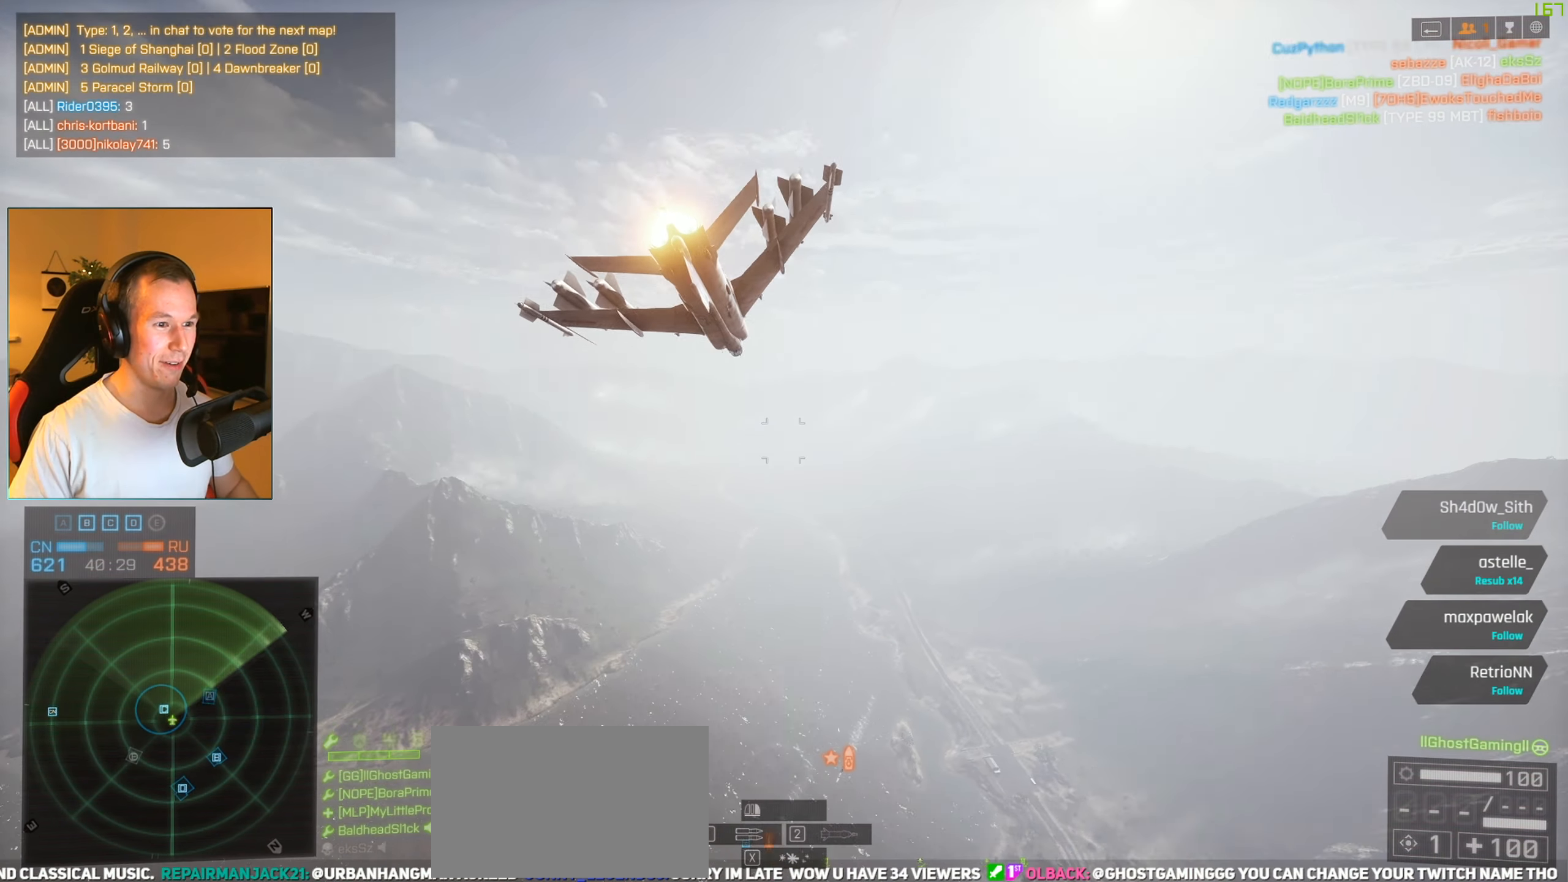
{"keys": ["space"], "mouse": [], "events": [[151, "s", "down"], [484, "s", "up"]]}
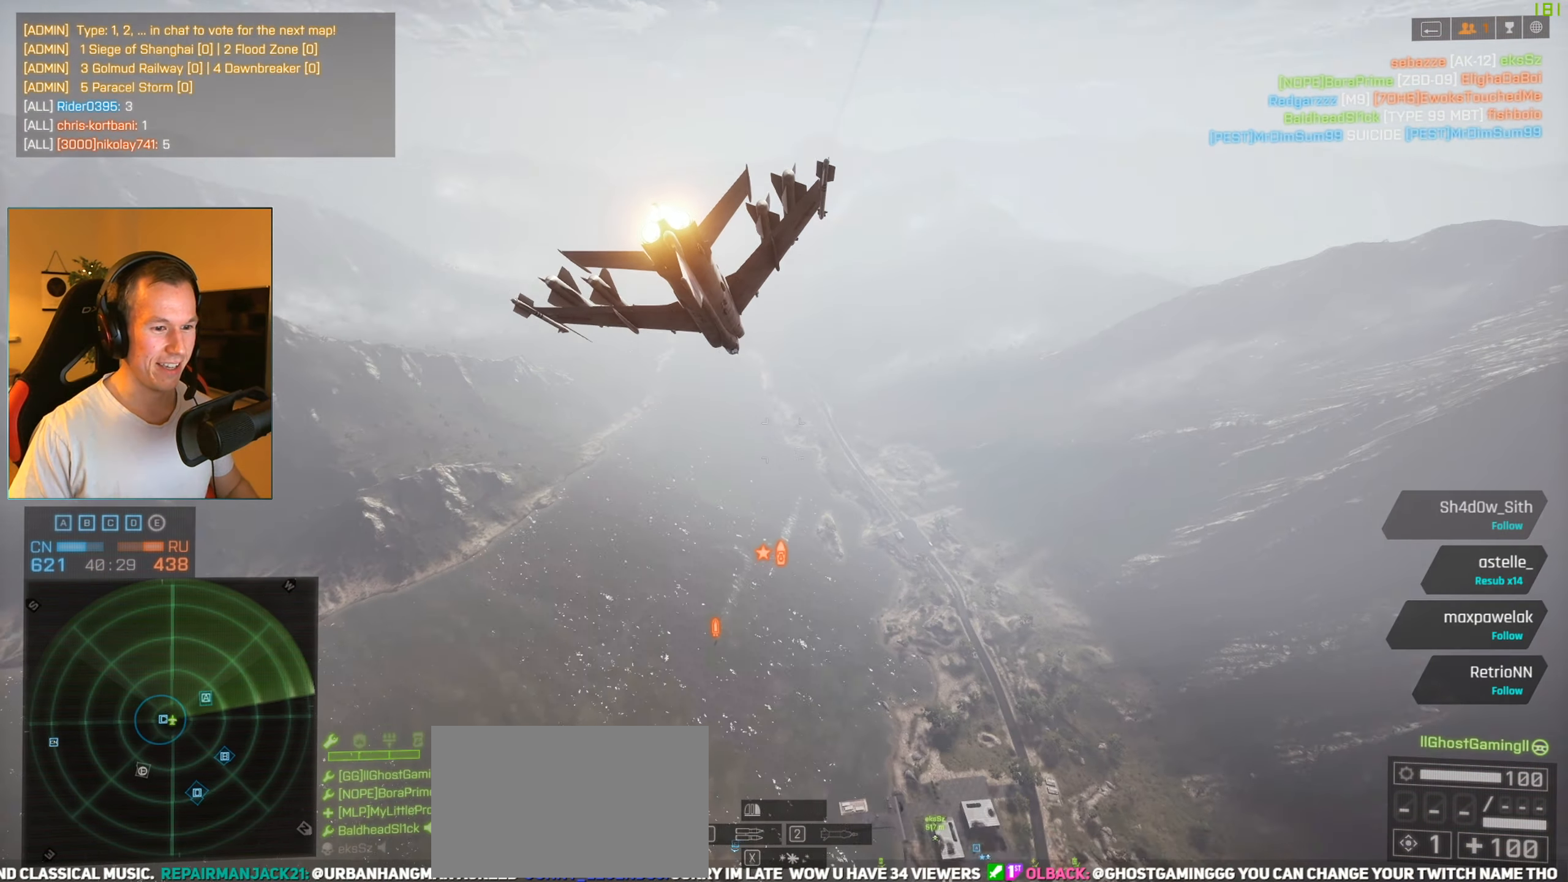
{"keys": ["s", "space"], "mouse": [], "events": [[133, "s", "down"]]}
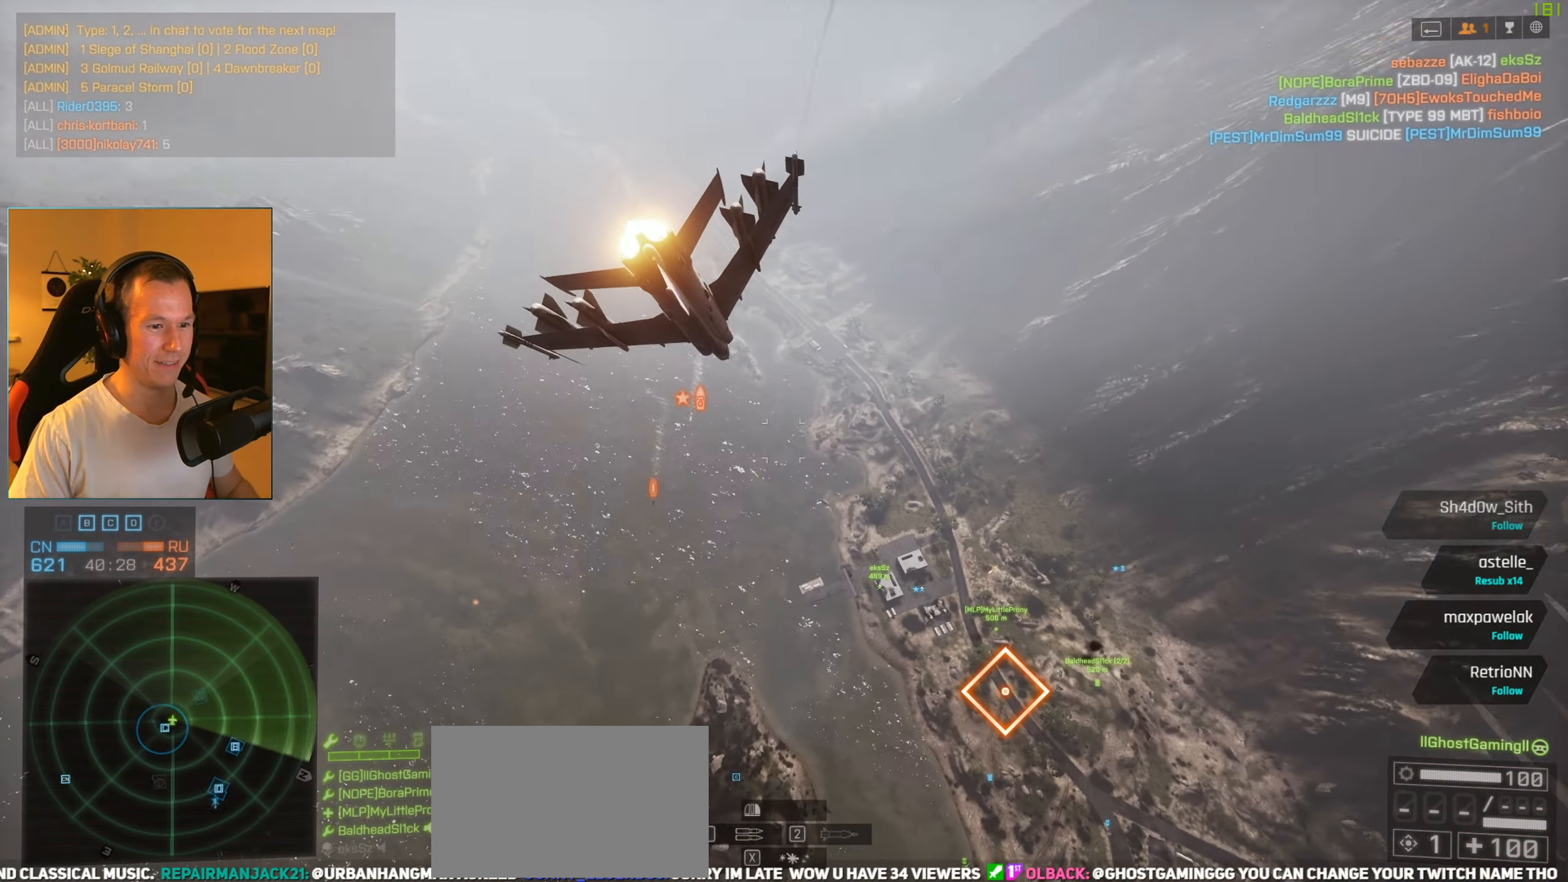
{"keys": ["c", "s", "space"], "mouse": [], "events": [[418, "c", "down"]]}
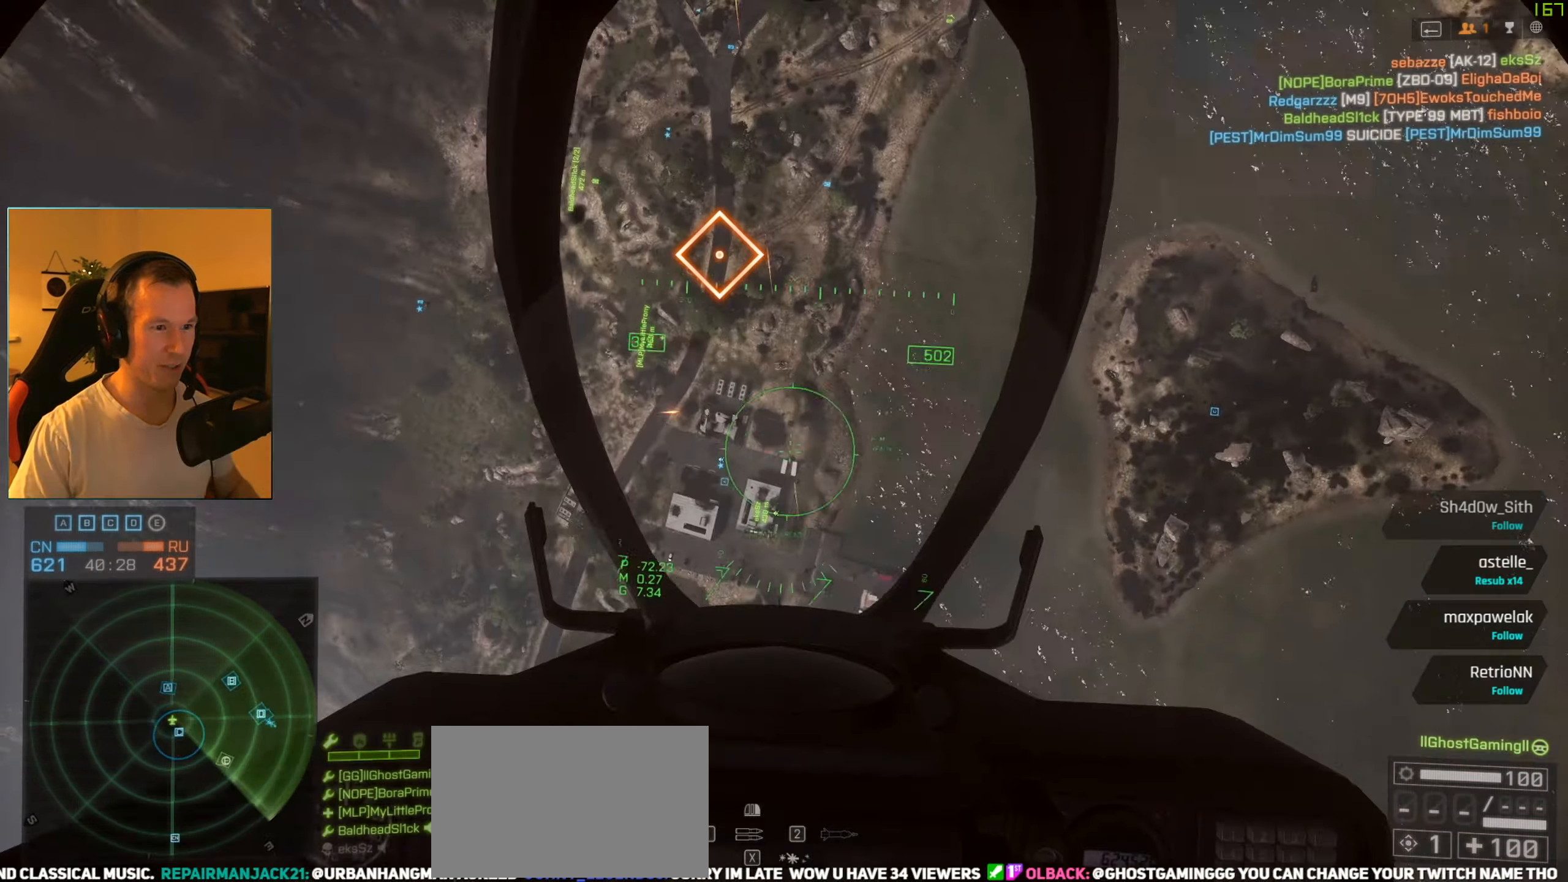
{"keys": ["q", "s"], "mouse": [], "events": [[17, "c", "up"], [67, "a", "down"], [67, "space", "up"], [300, "a", "up"], [417, "q", "down"]]}
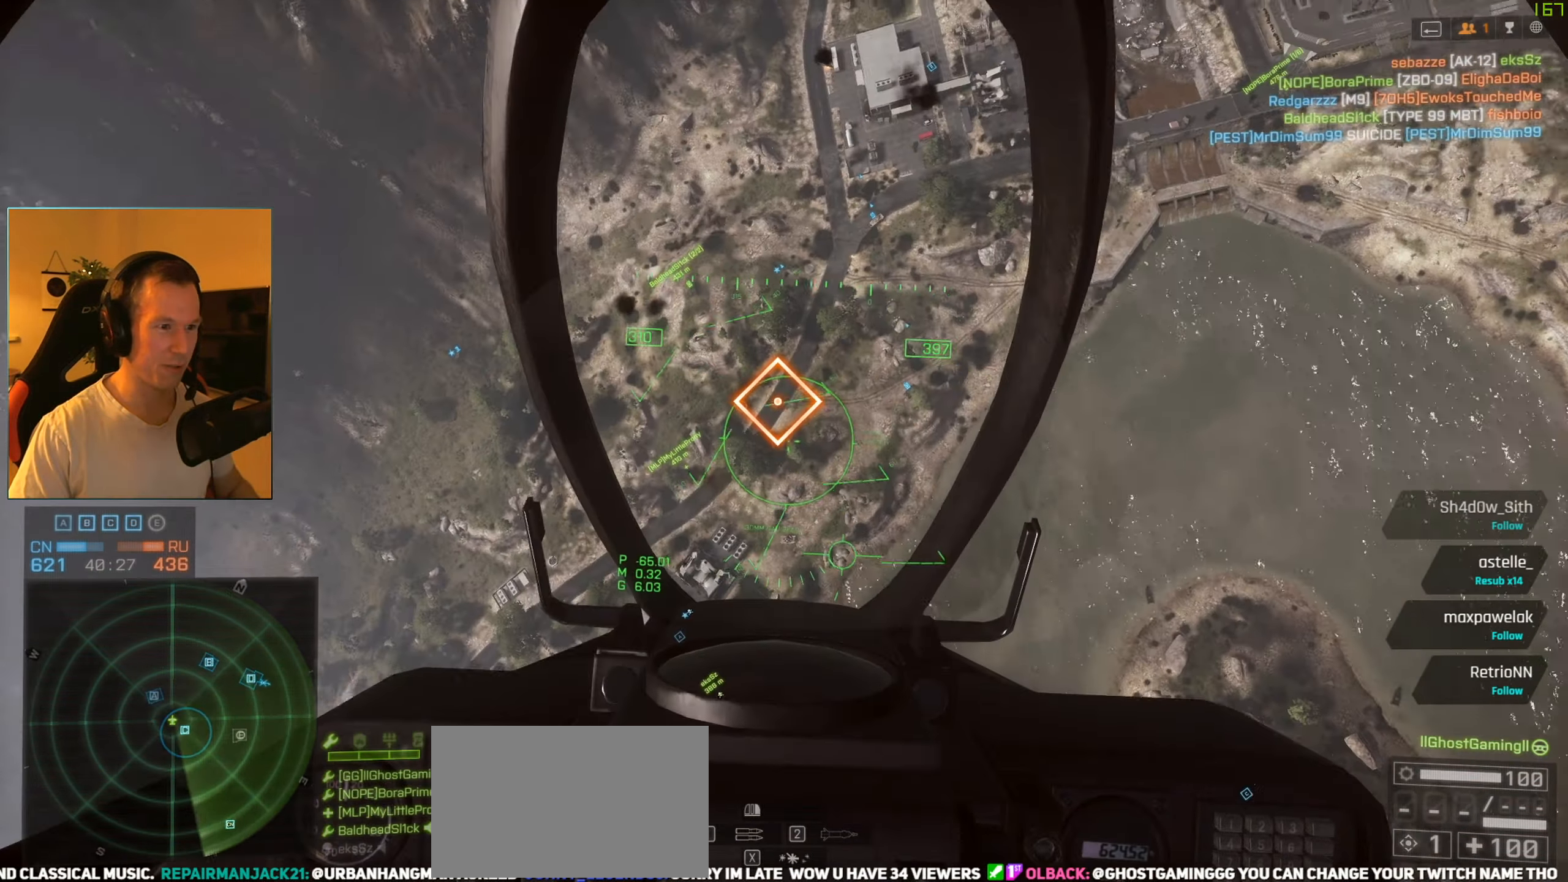
{"keys": ["s"], "mouse": [], "events": [[17, "q", "up"]]}